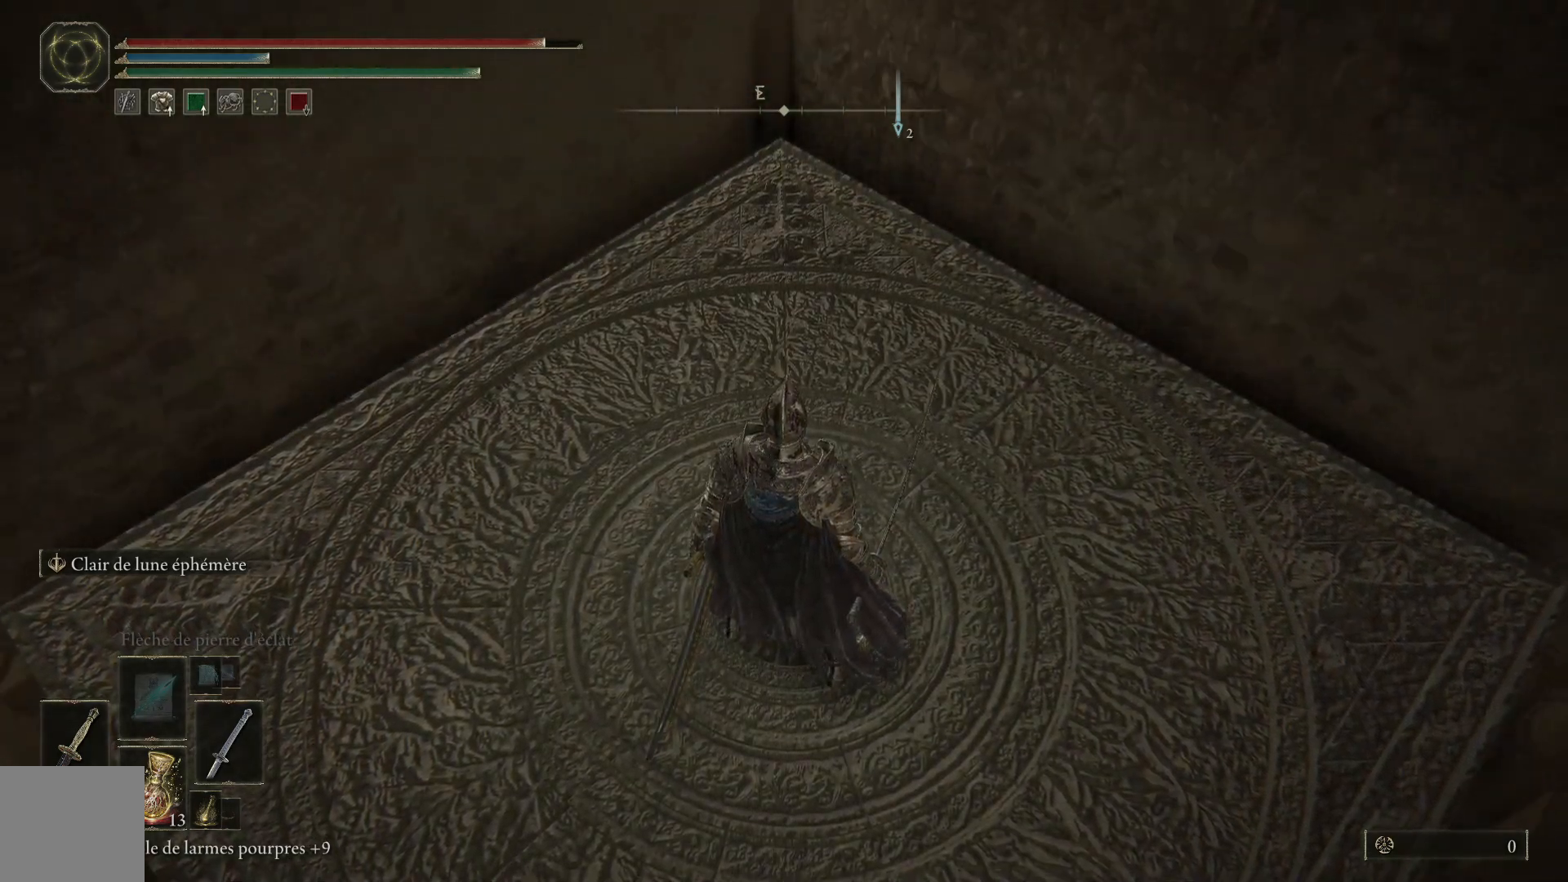
Gameplay with a controller (Xbox layout); each line is a JSON object with the inputs held at the frame after it. "events" lists button and stick changes between this image and that frame as [ms after this image, input, new state], when the widget could be followed in between.
{"buttons": [], "left_stick": "center", "right_stick": "up-right", "events": [[433, "right_stick", "up-right"]]}
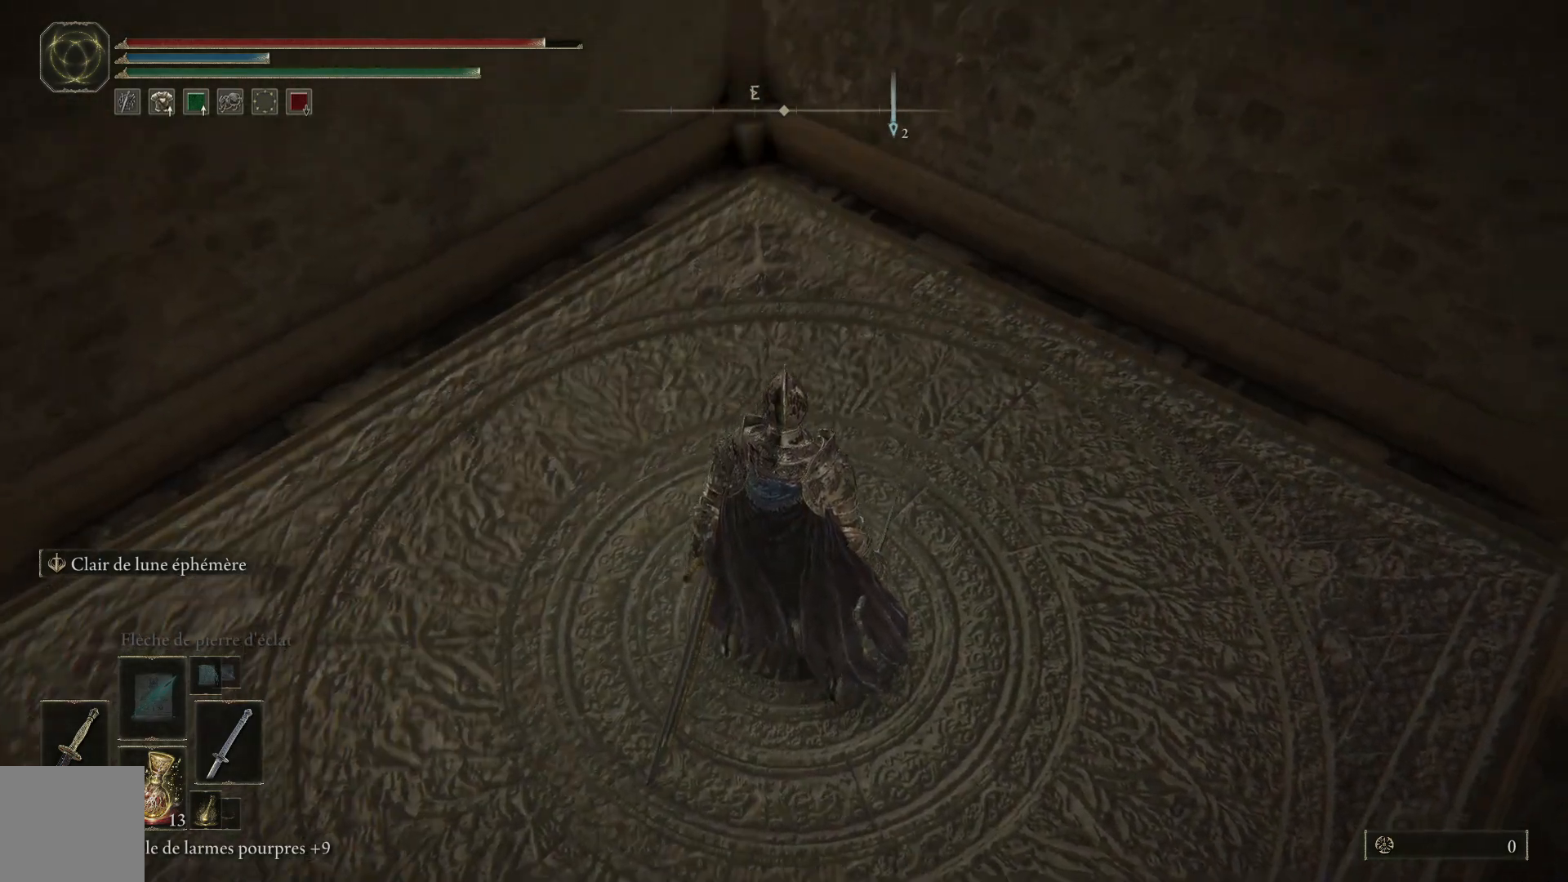
{"buttons": [], "left_stick": "center", "right_stick": "right", "events": [[67, "right_stick", "right"]]}
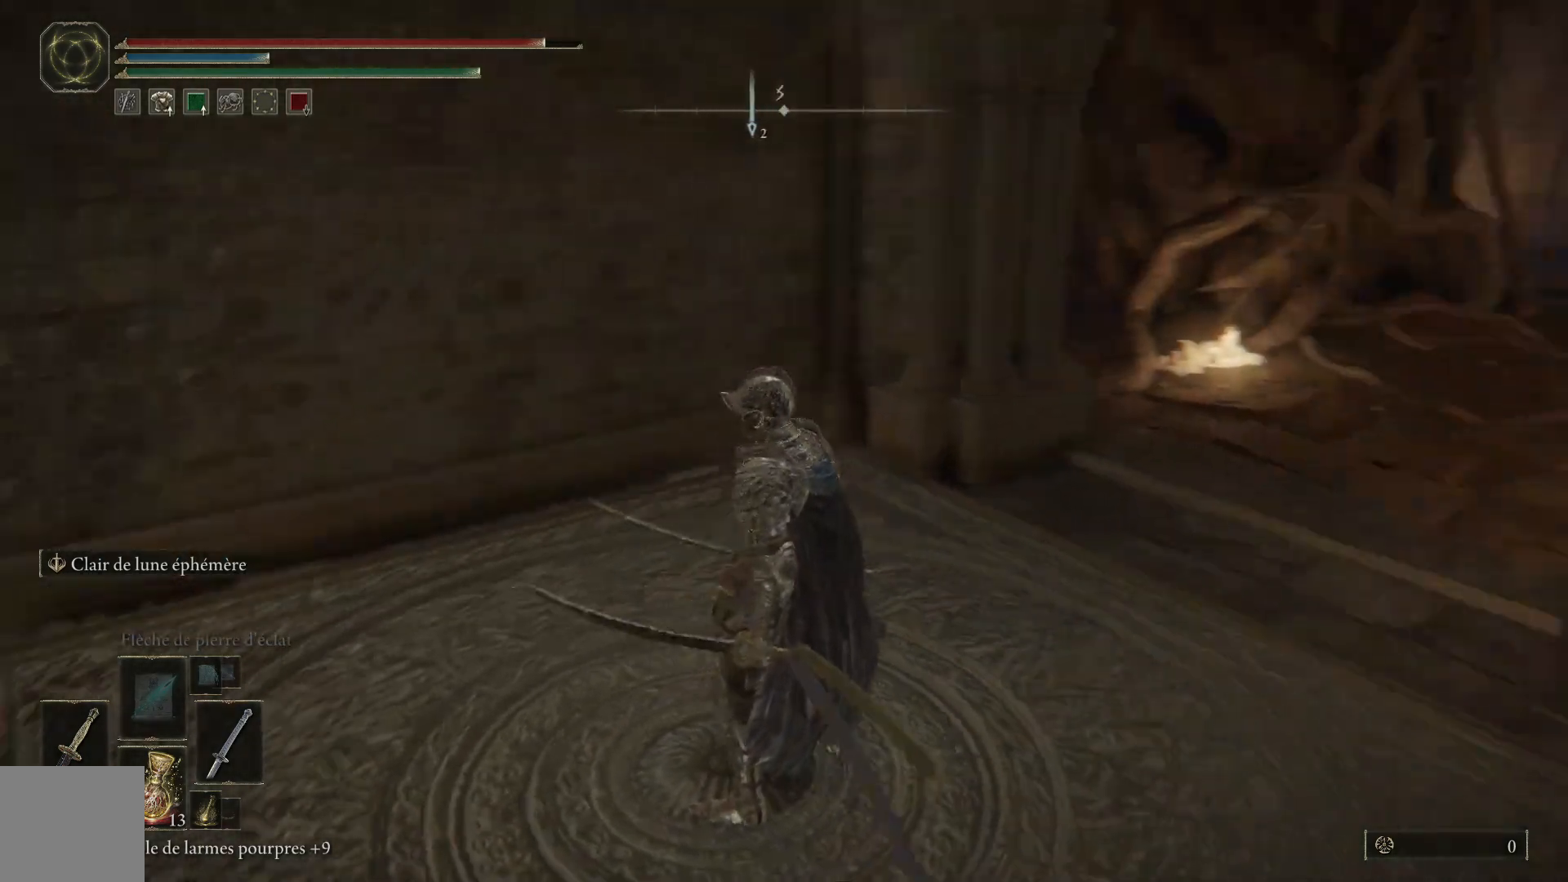
{"buttons": [], "left_stick": "up", "right_stick": "center", "events": [[283, "left_stick", "up-right"], [333, "right_stick", "center"], [450, "left_stick", "up"]]}
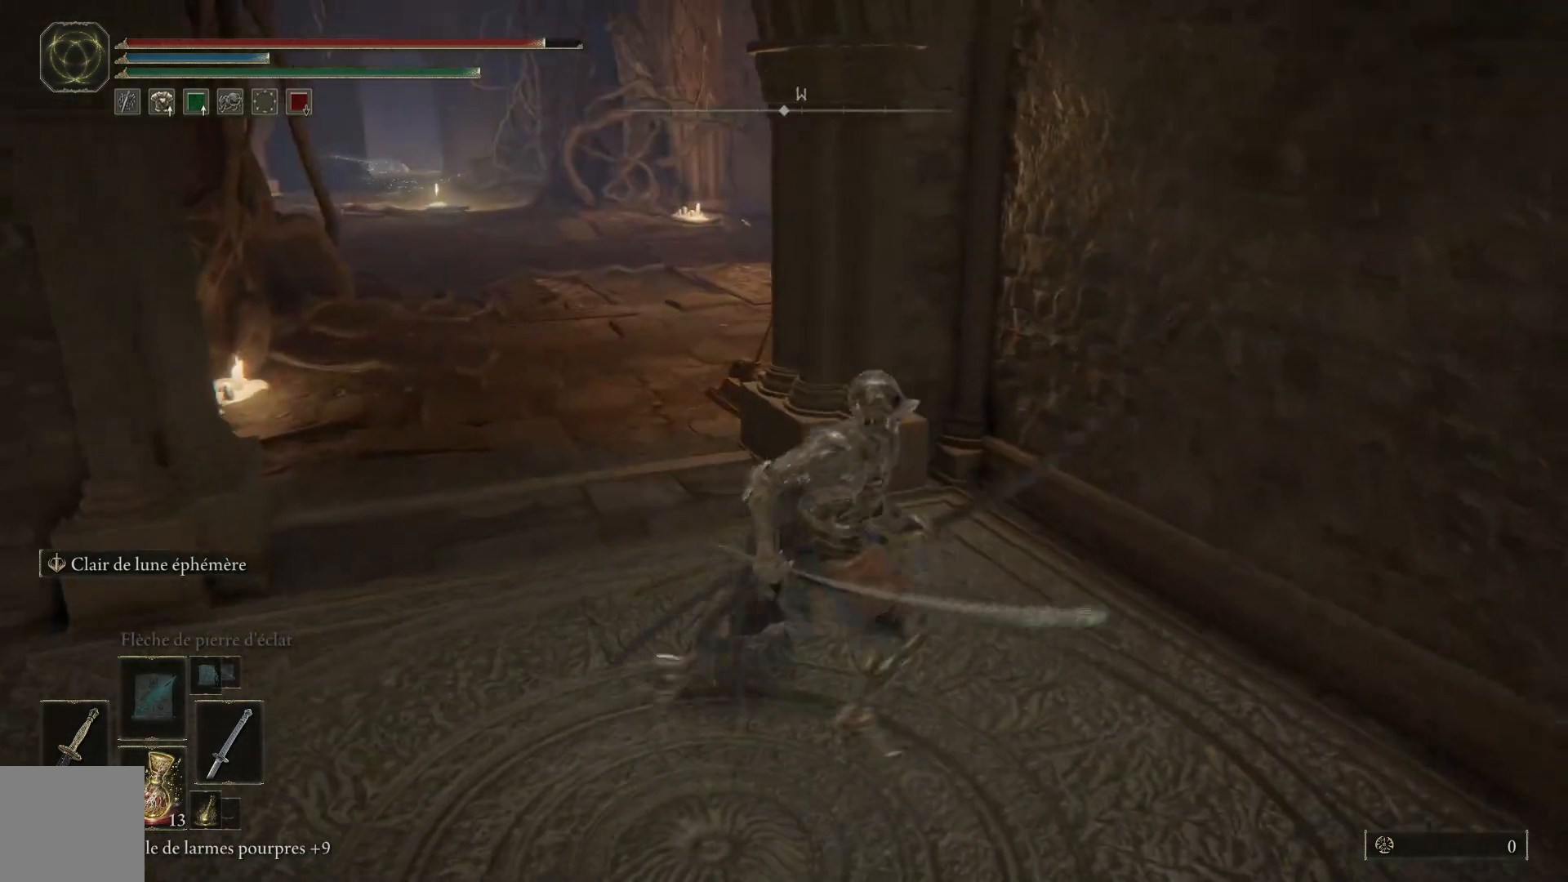
{"buttons": [], "left_stick": "up-left", "right_stick": "center", "events": [[350, "left_stick", "up-left"]]}
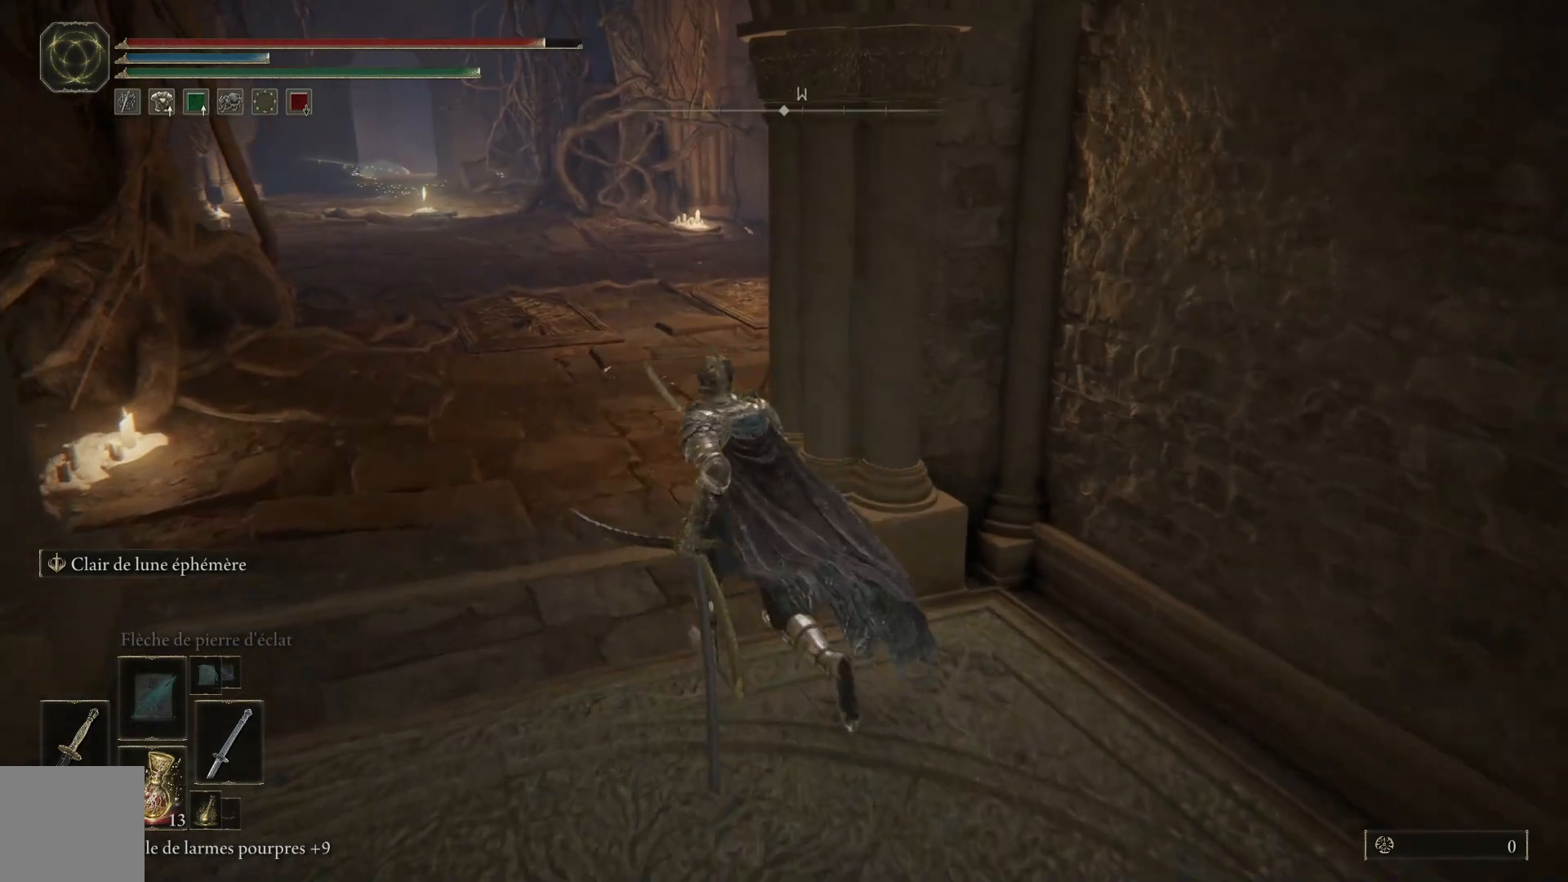
{"buttons": [], "left_stick": "up-left", "right_stick": "center", "events": []}
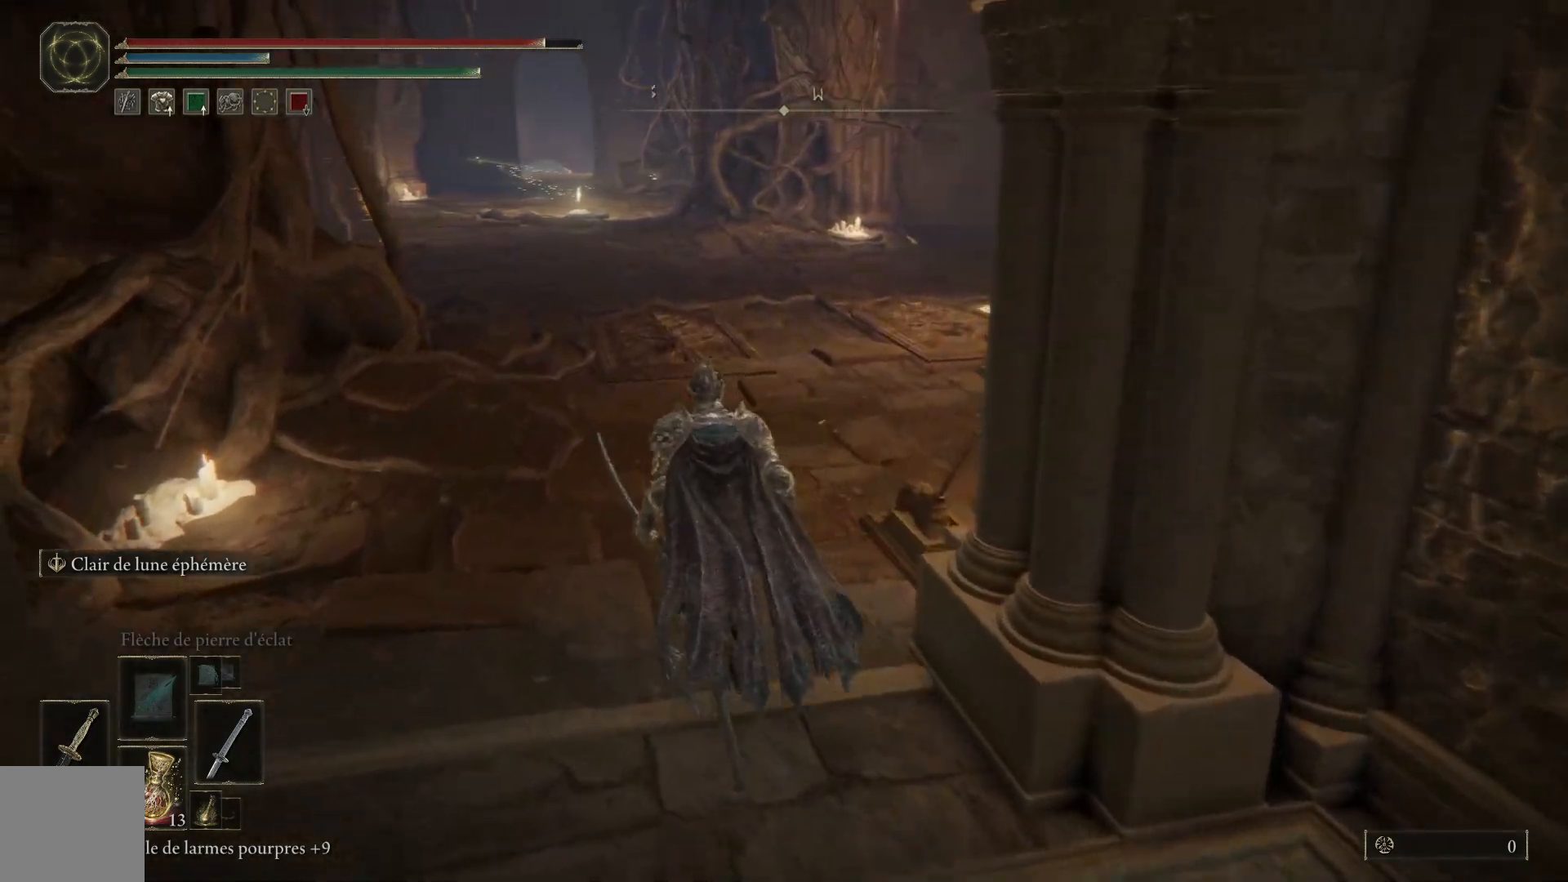
{"buttons": ["B"], "left_stick": "up", "right_stick": "center", "events": [[133, "B", "down"], [133, "left_stick", "up"]]}
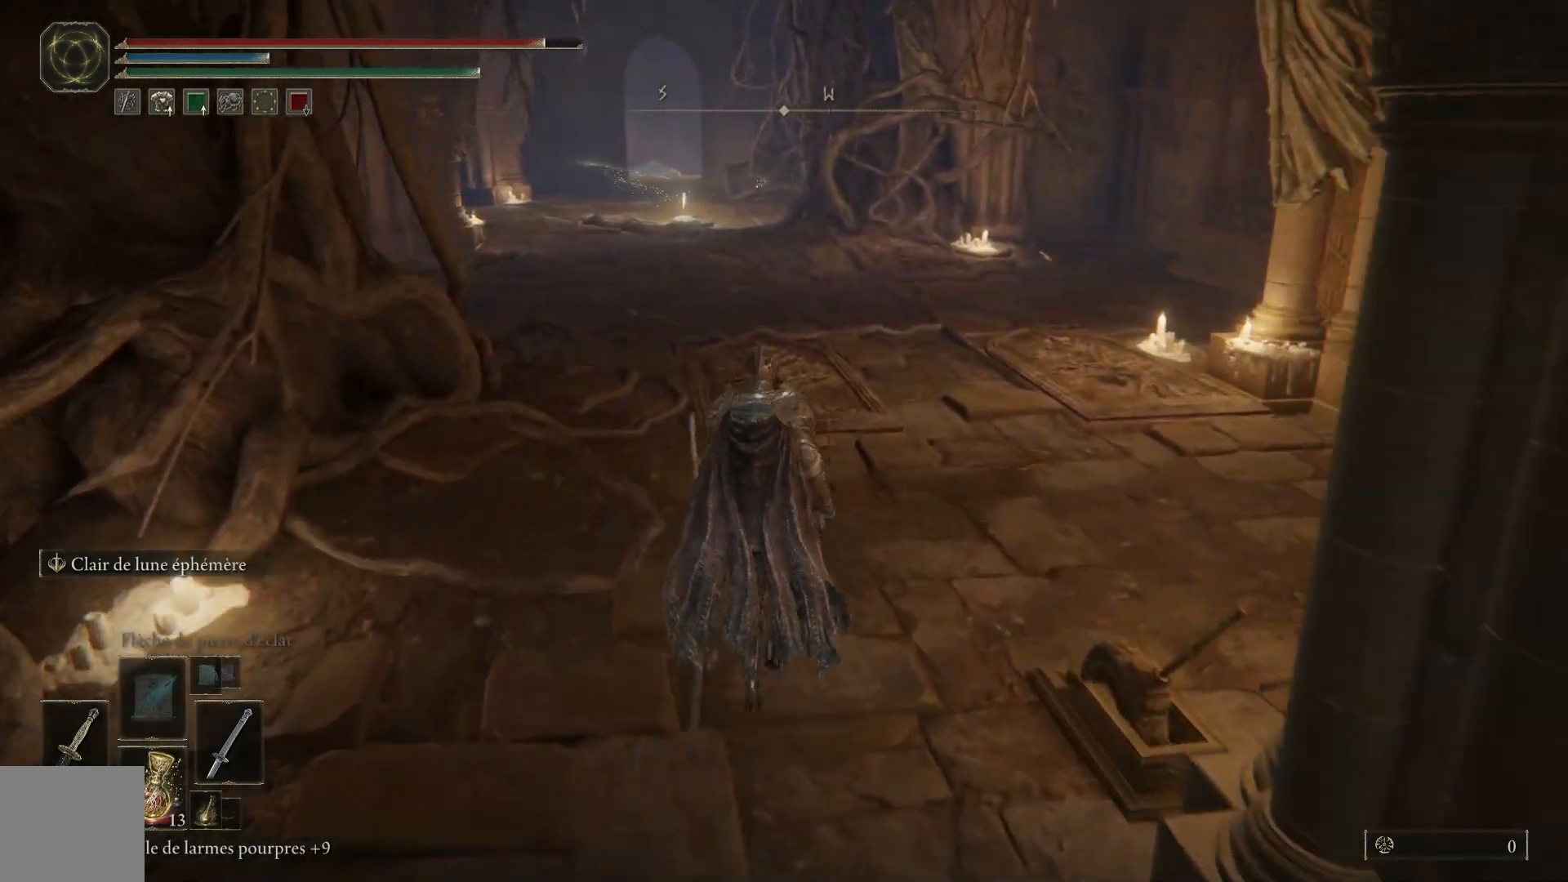
{"buttons": ["B"], "left_stick": "up", "right_stick": "center", "events": []}
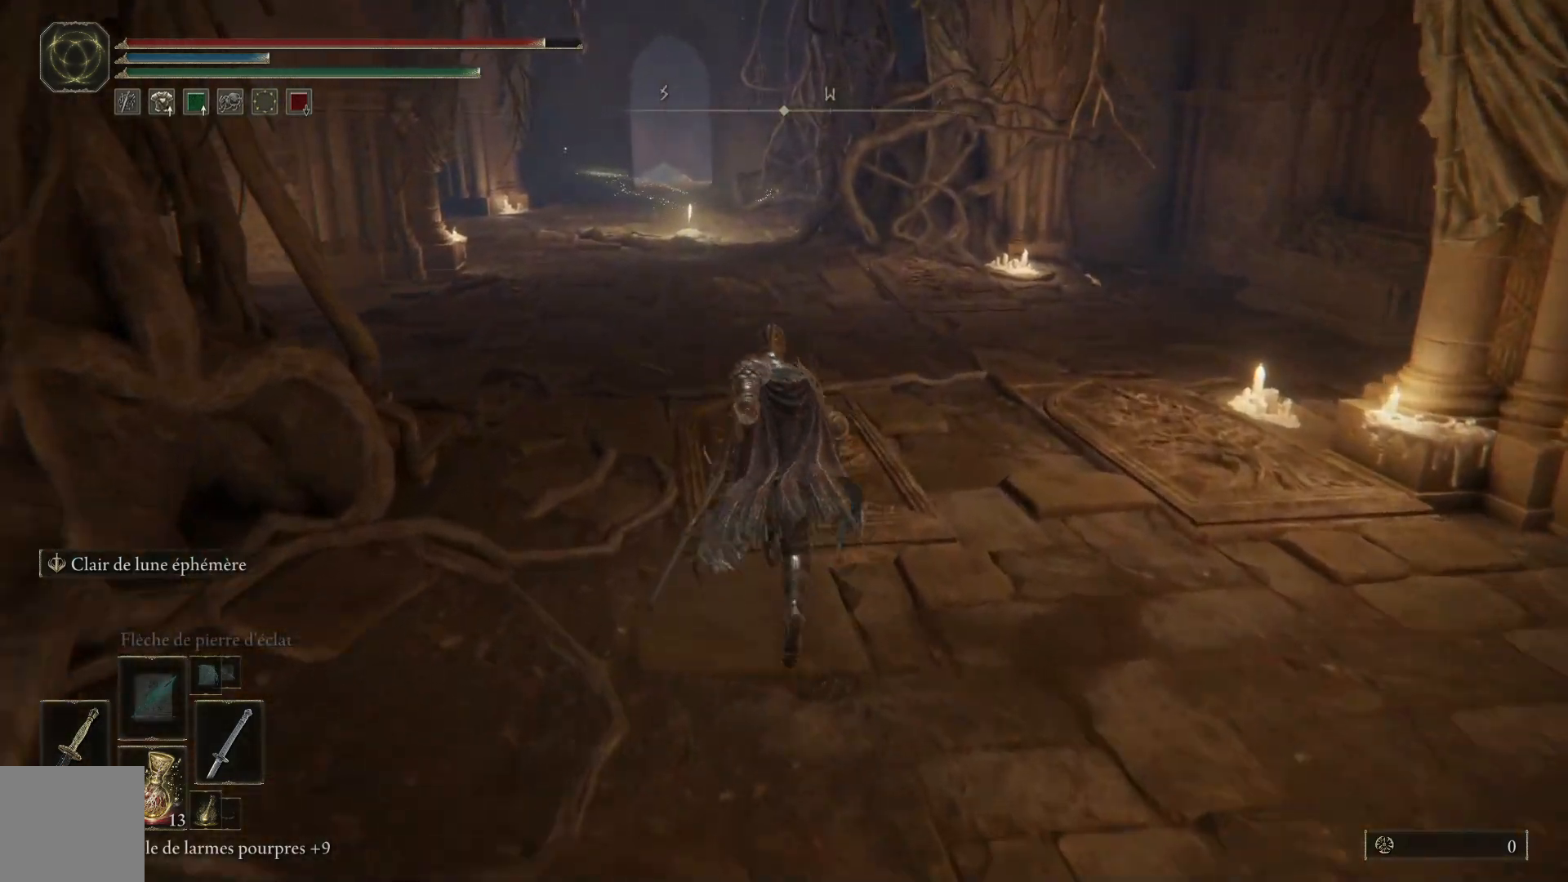
{"buttons": ["B"], "left_stick": "up", "right_stick": "center", "events": []}
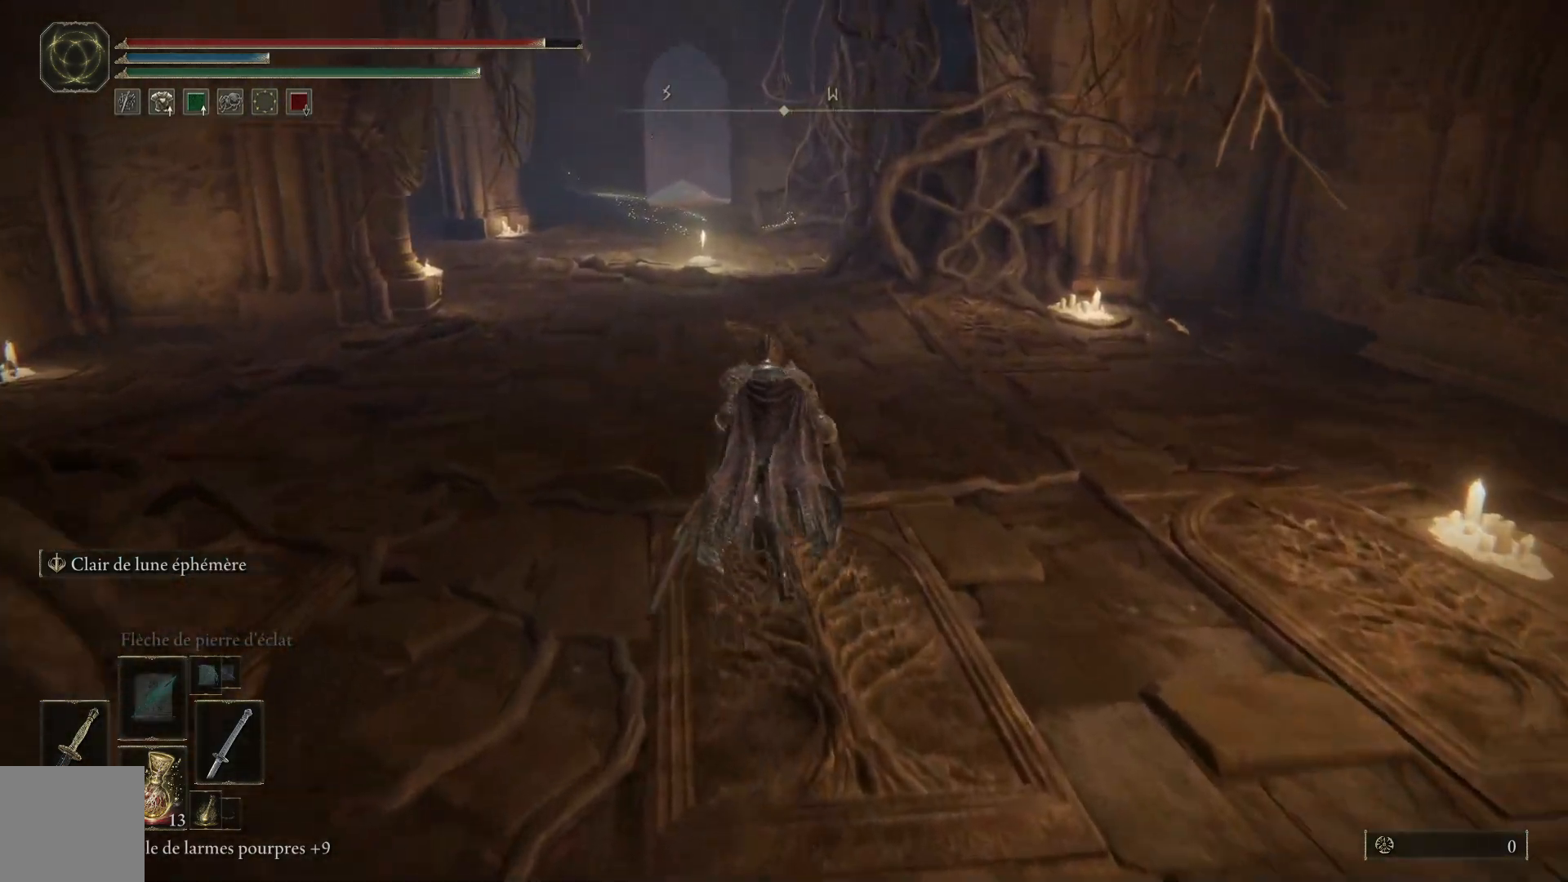
{"buttons": ["B"], "left_stick": "up", "right_stick": "center", "events": []}
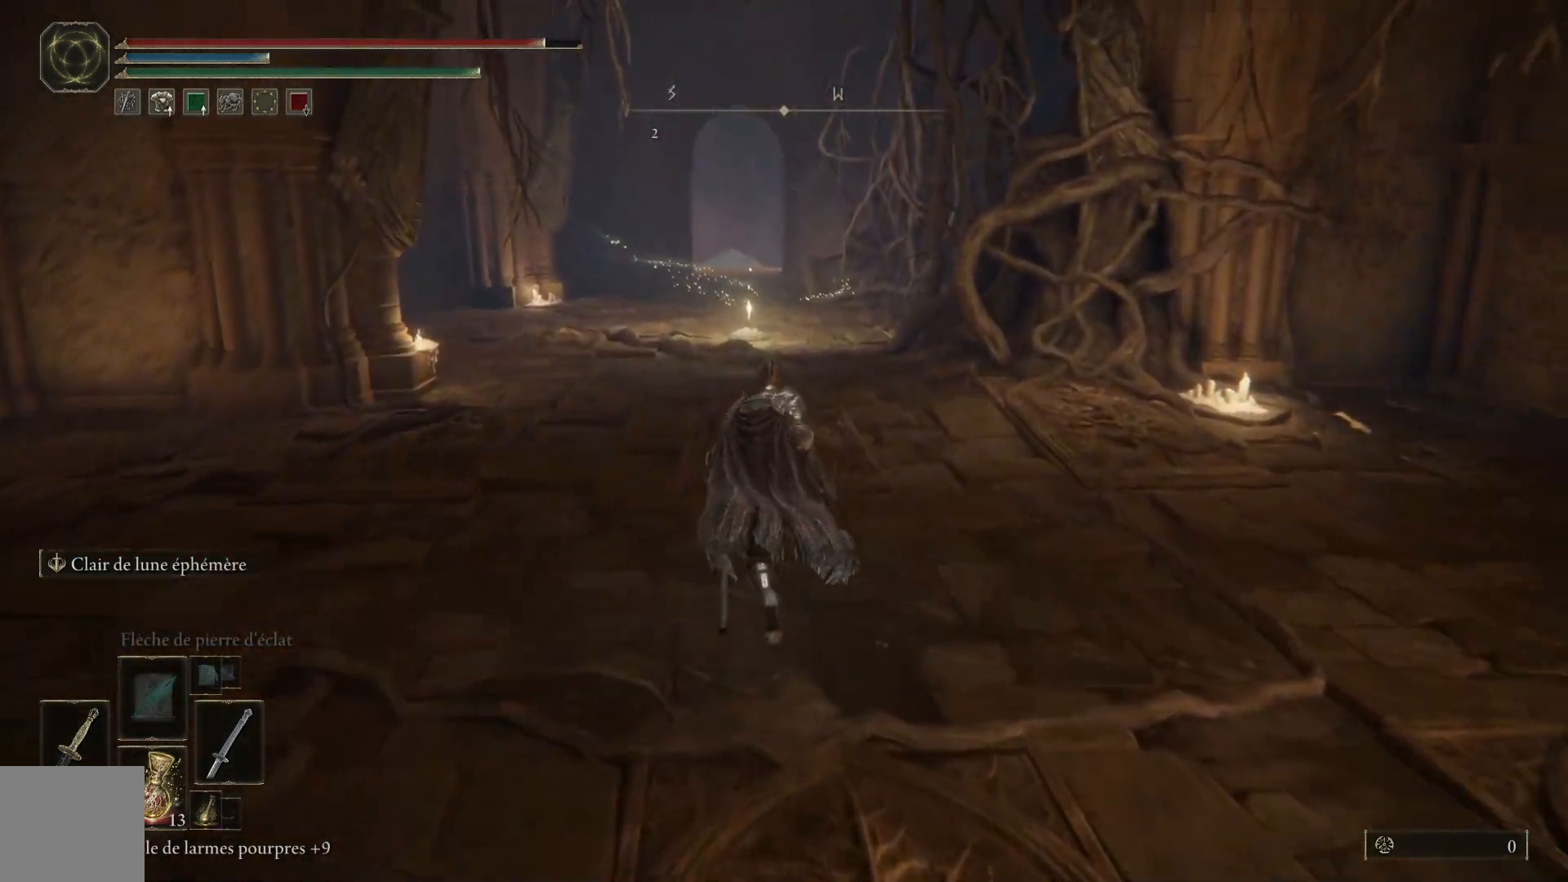
{"buttons": ["B"], "left_stick": "up", "right_stick": "center", "events": []}
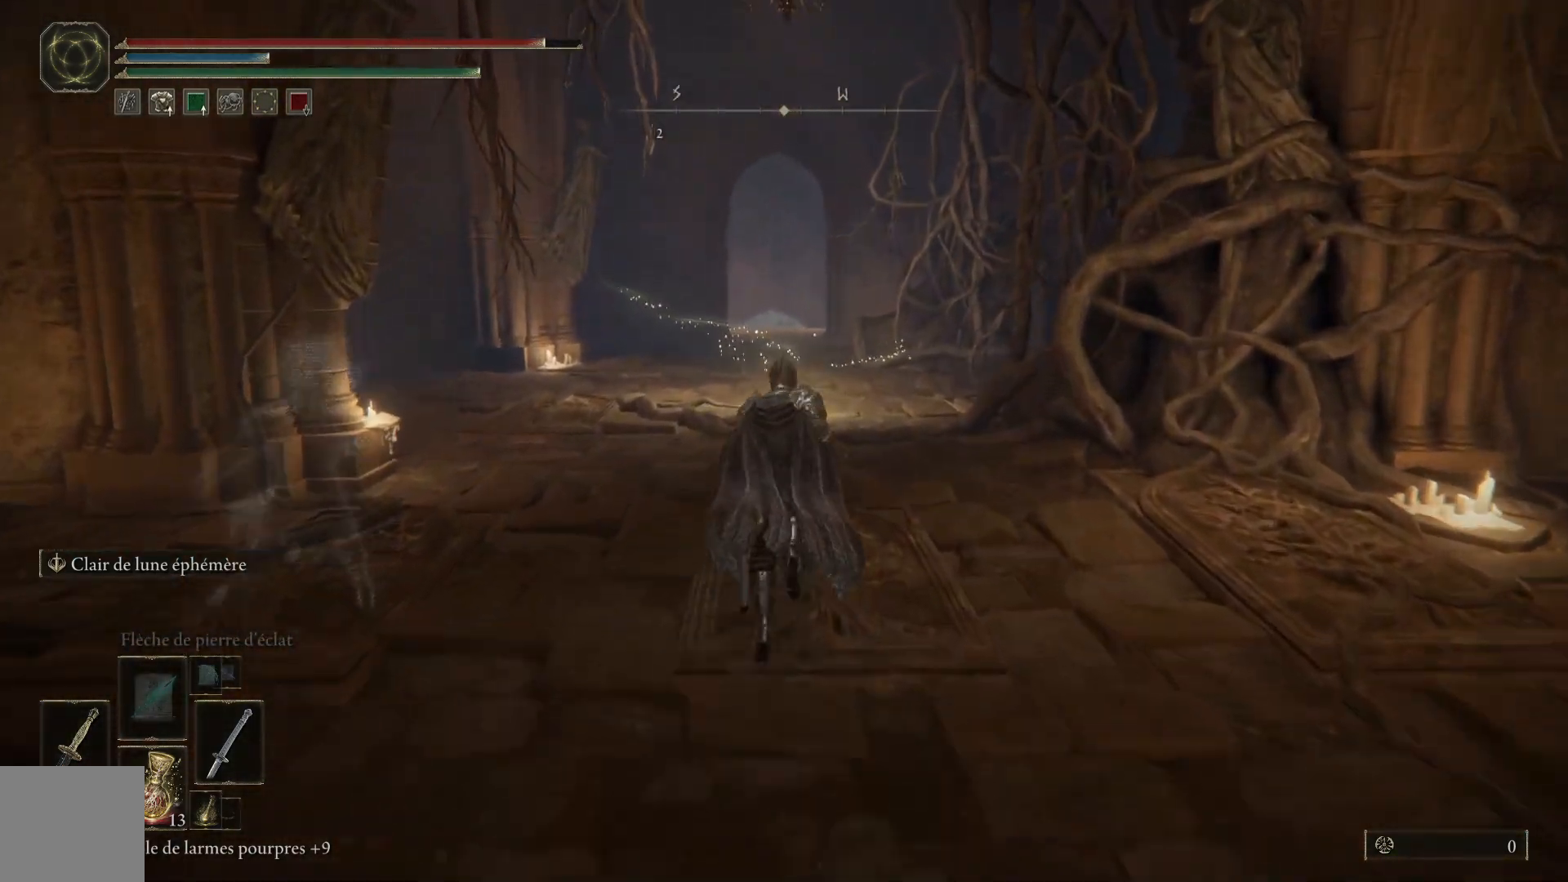
{"buttons": ["B"], "left_stick": "up", "right_stick": "center", "events": []}
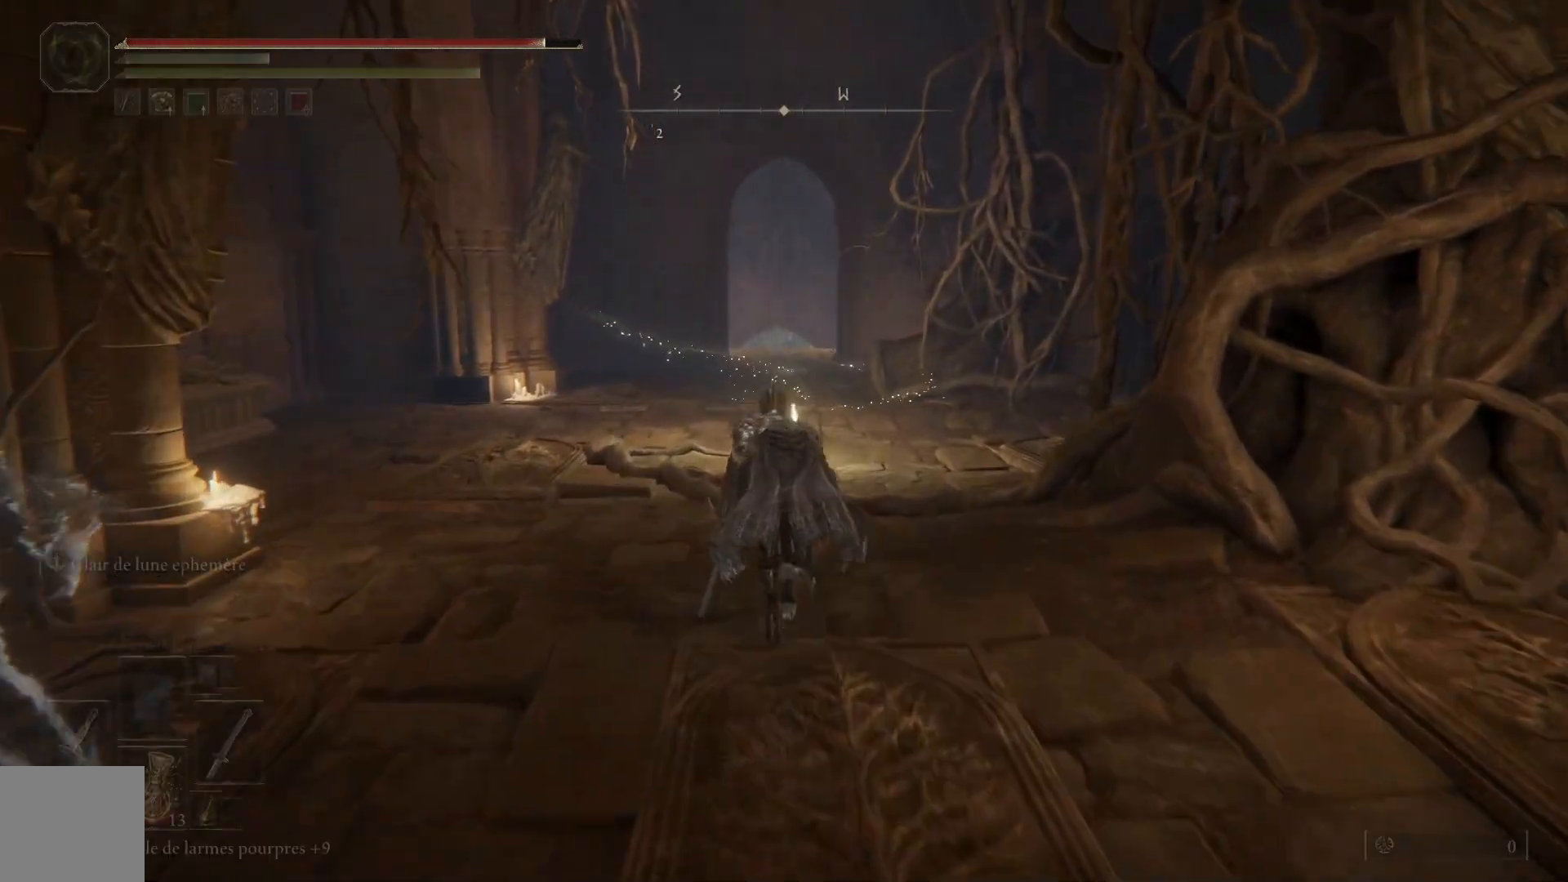
{"buttons": [], "left_stick": "up", "right_stick": "center", "events": [[133, "B", "up"], [233, "B", "down"], [383, "B", "up"]]}
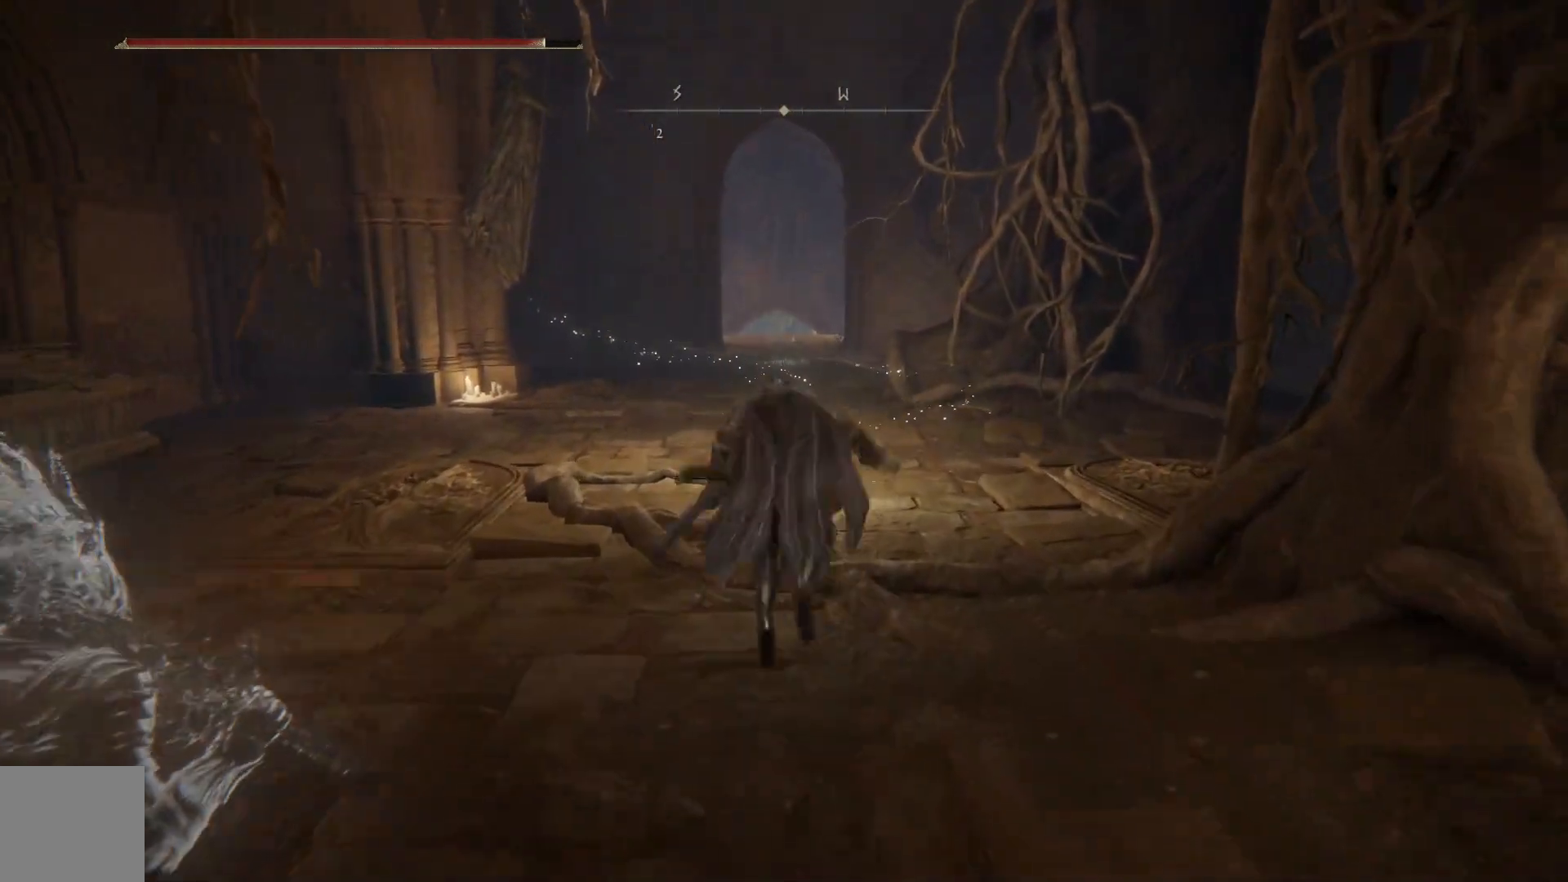
{"buttons": [], "left_stick": "up", "right_stick": "center", "events": []}
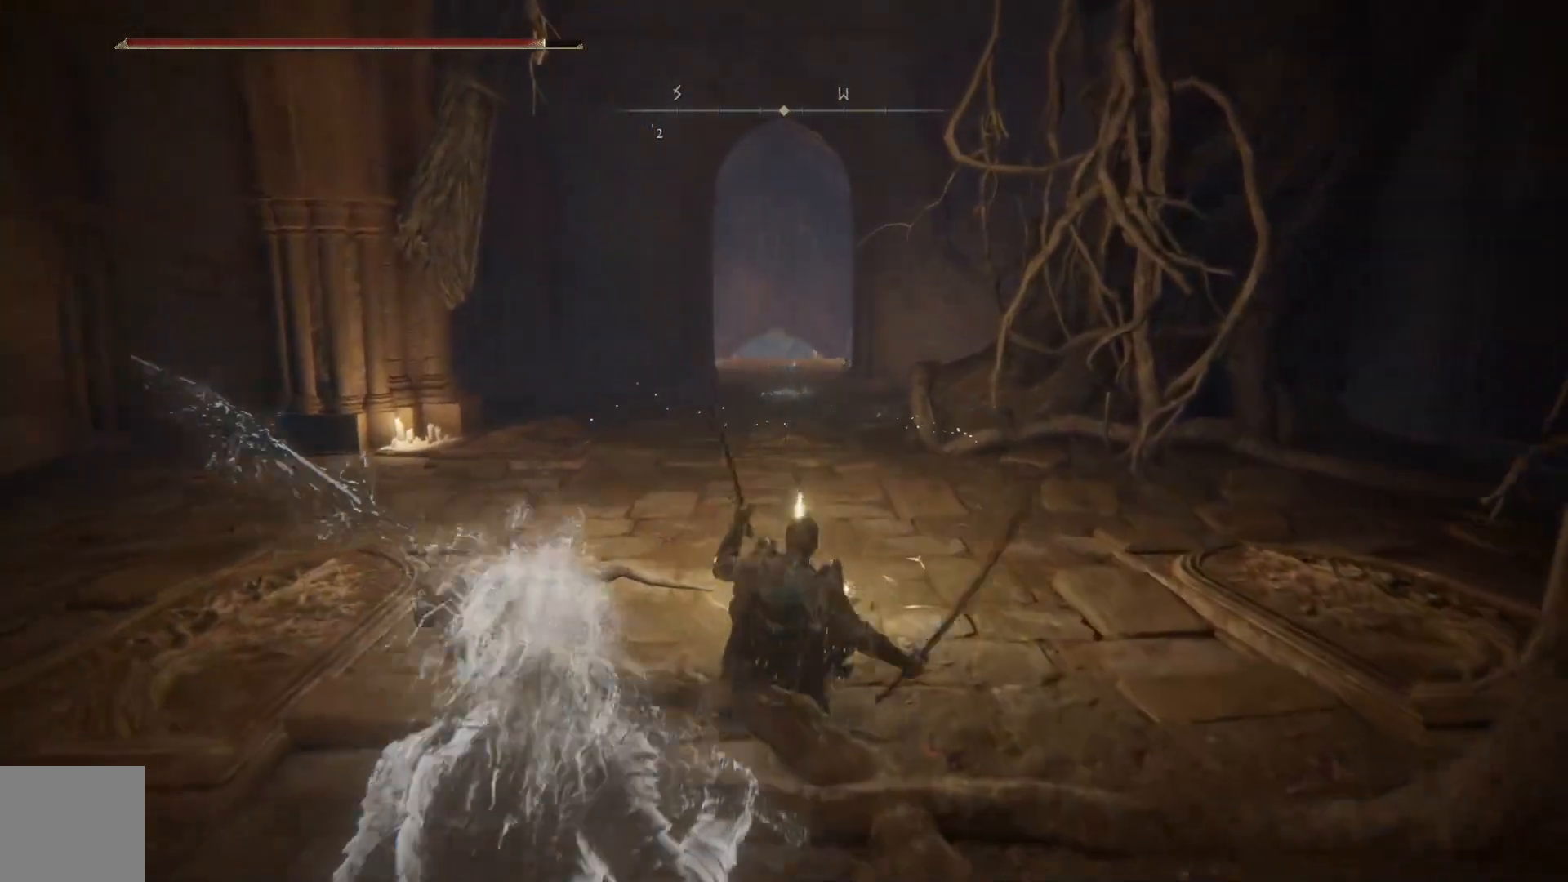
{"buttons": ["Y"], "left_stick": "up", "right_stick": "center", "events": [[300, "Y", "down"], [367, "Y", "up"], [450, "Y", "down"]]}
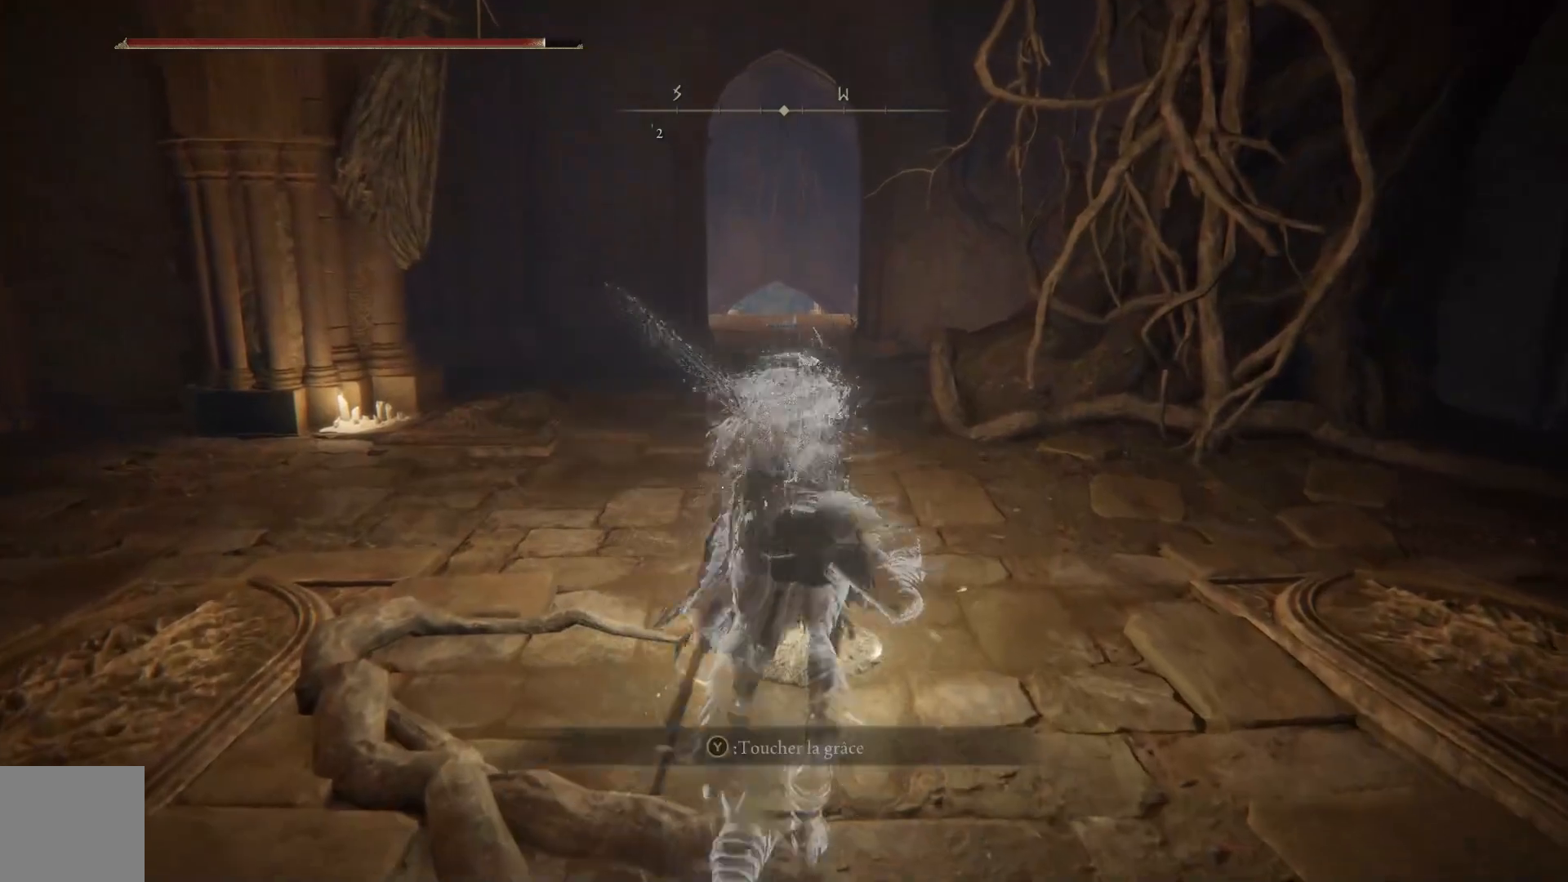
{"buttons": [], "left_stick": "up", "right_stick": "right", "events": [[33, "Y", "up"], [100, "Y", "down"], [217, "Y", "up"], [467, "right_stick", "right"]]}
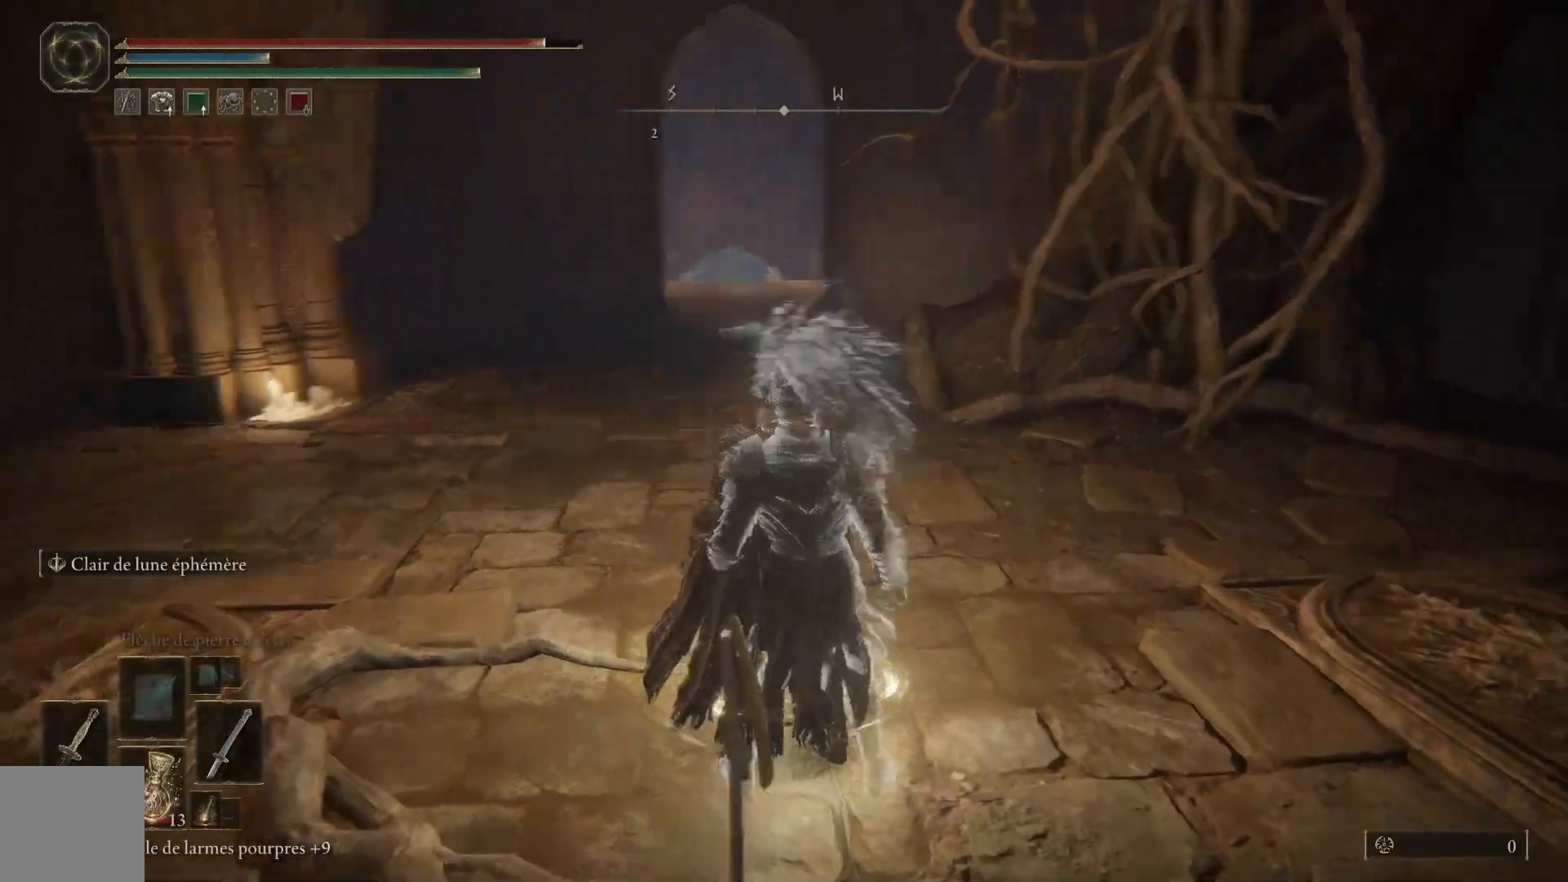
{"buttons": [], "left_stick": "center", "right_stick": "center", "events": [[33, "left_stick", "center"], [267, "right_stick", "center"]]}
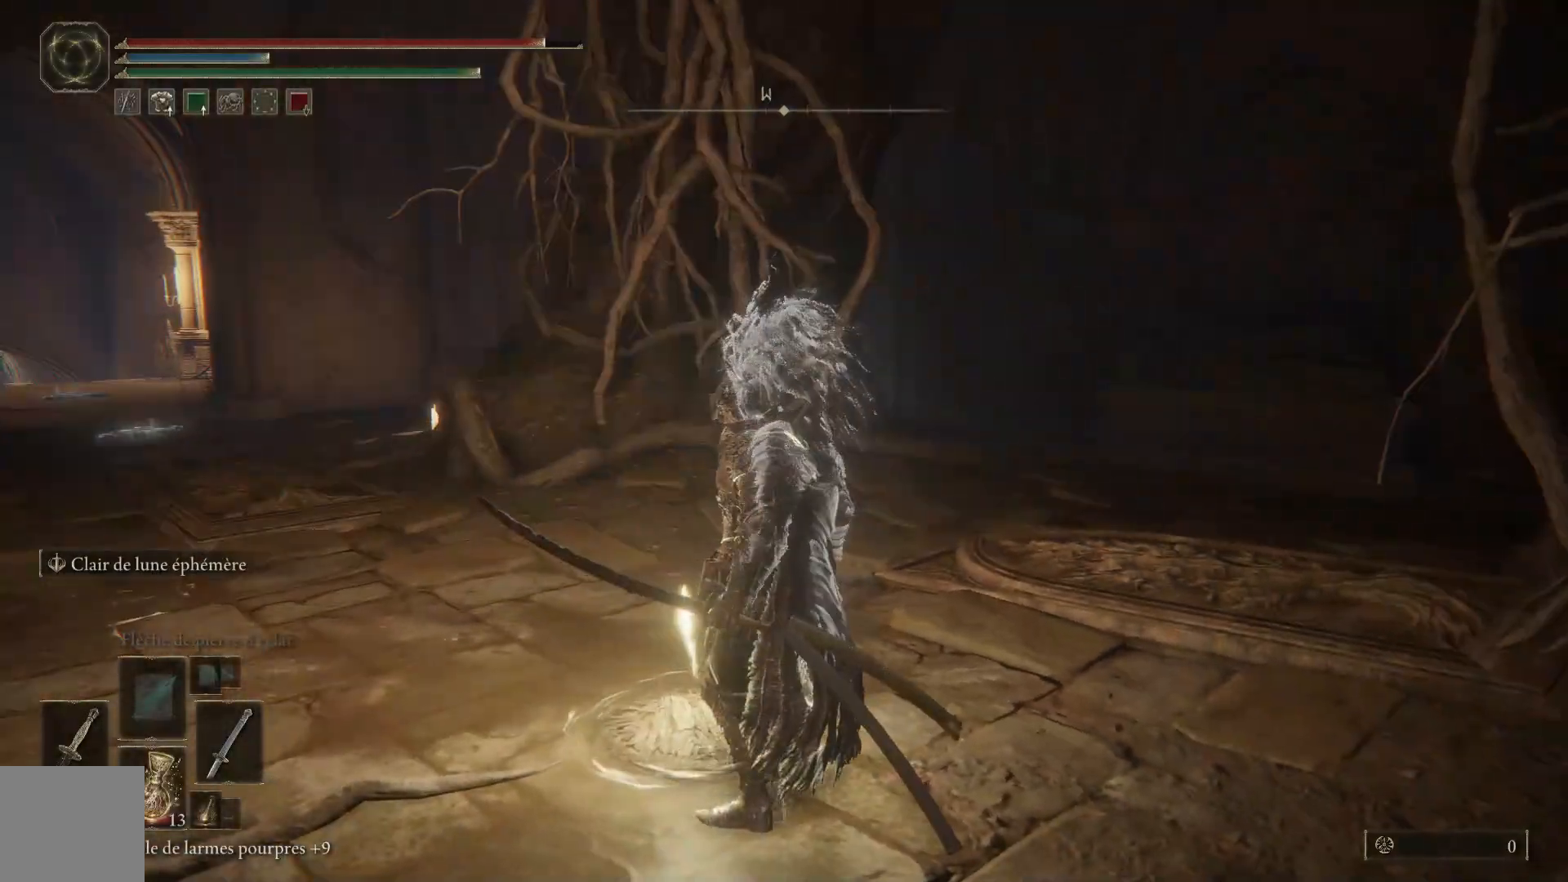
{"buttons": [], "left_stick": "center", "right_stick": "center", "events": []}
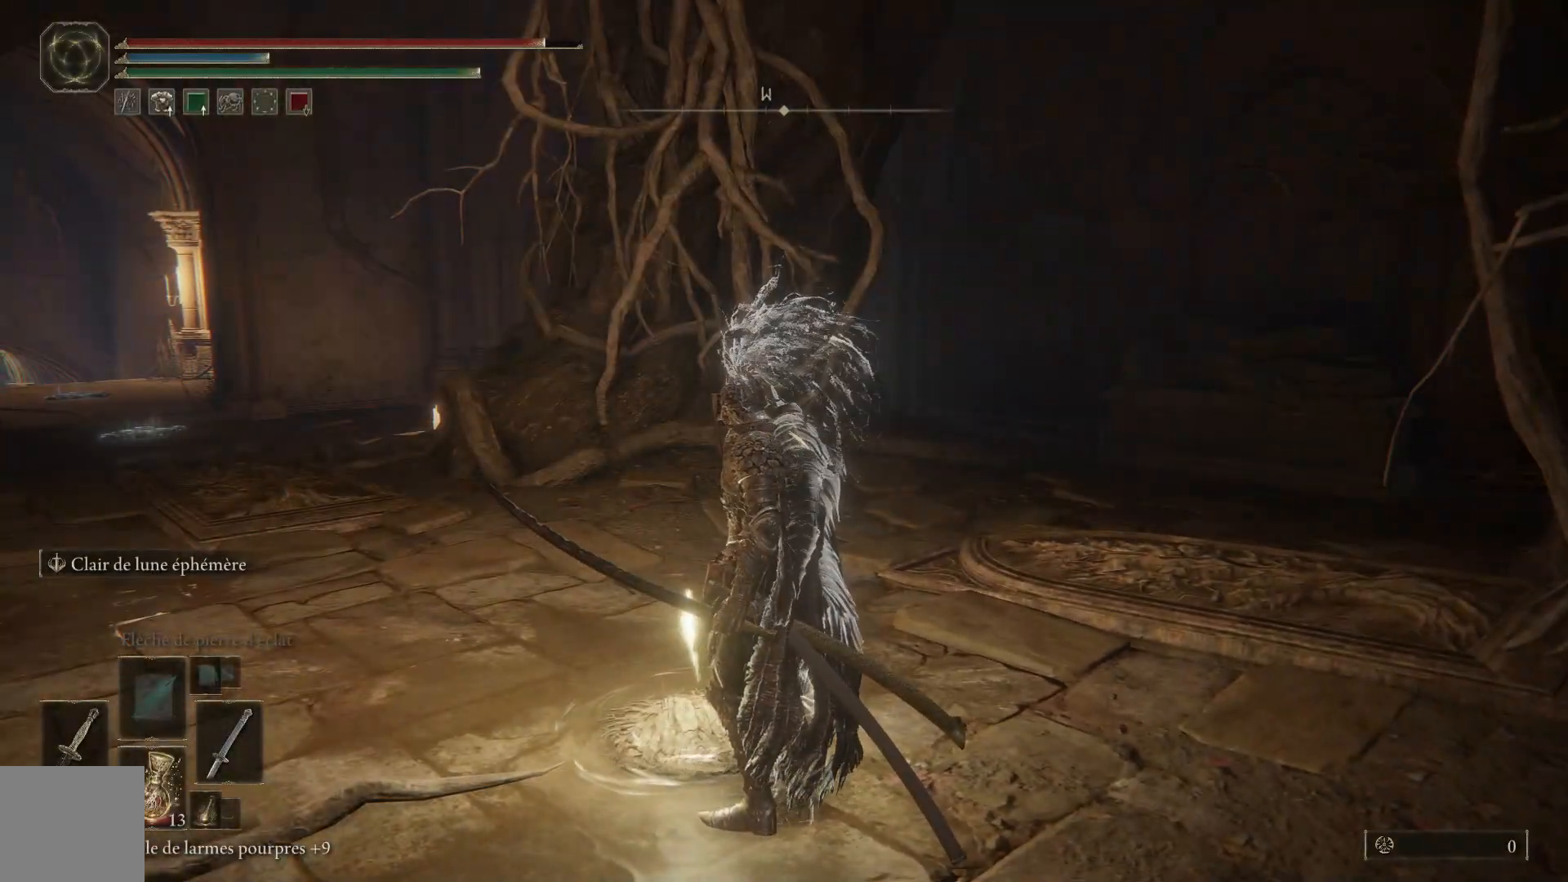
{"buttons": [], "left_stick": "center", "right_stick": "right", "events": [[467, "right_stick", "right"]]}
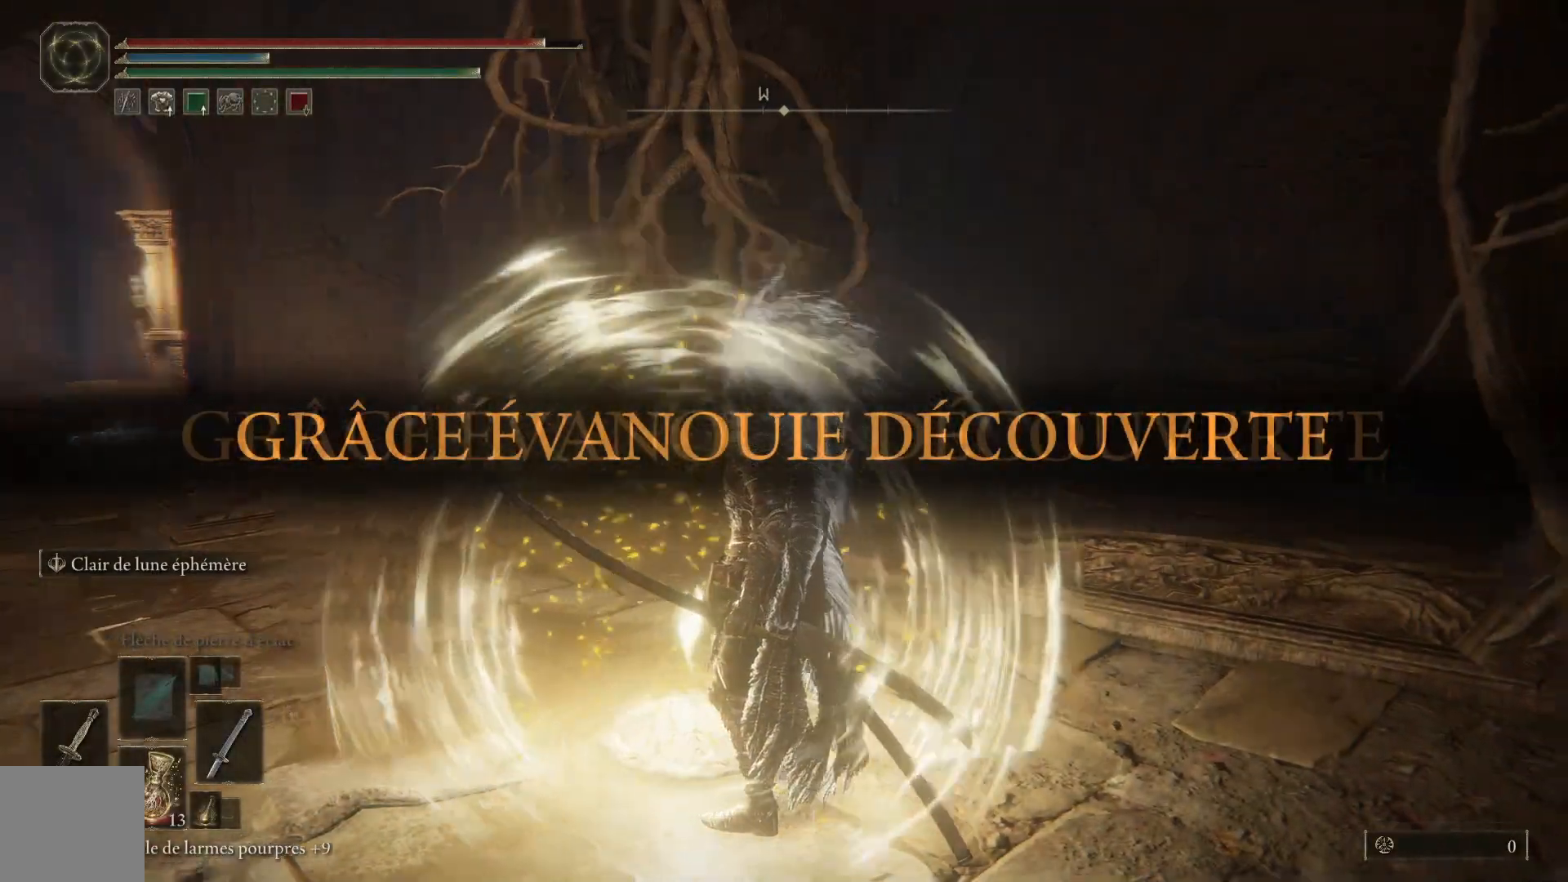
{"buttons": [], "left_stick": "up", "right_stick": "right", "events": [[267, "left_stick", "up-right"], [450, "left_stick", "up"]]}
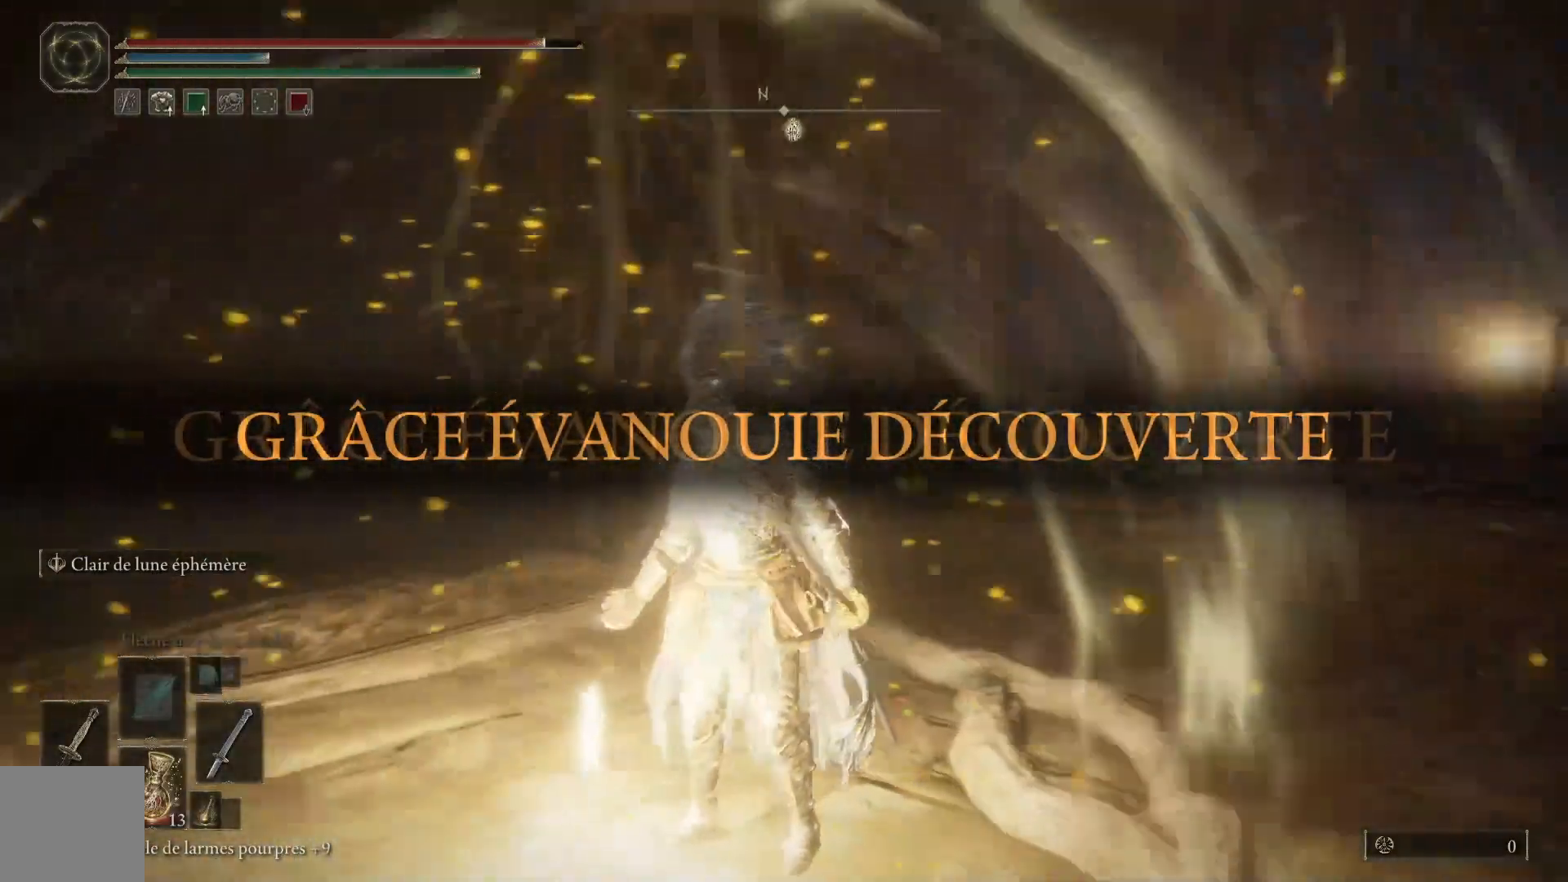
{"buttons": [], "left_stick": "up", "right_stick": "center", "events": [[250, "right_stick", "center"]]}
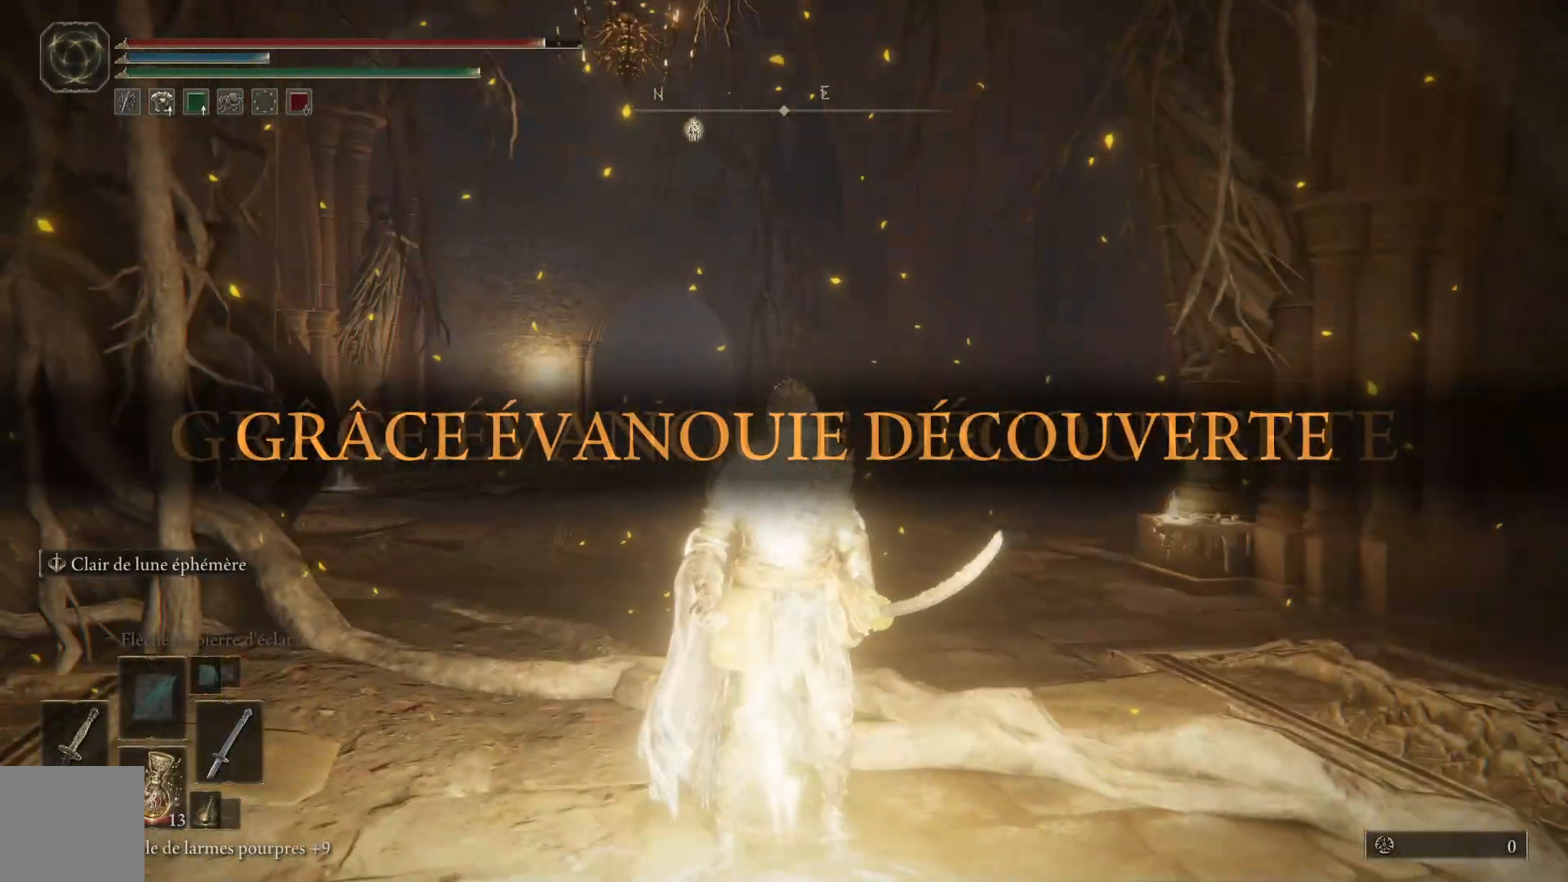
{"buttons": [], "left_stick": "up", "right_stick": "down-right", "events": [[283, "right_stick", "right"], [433, "right_stick", "down-right"]]}
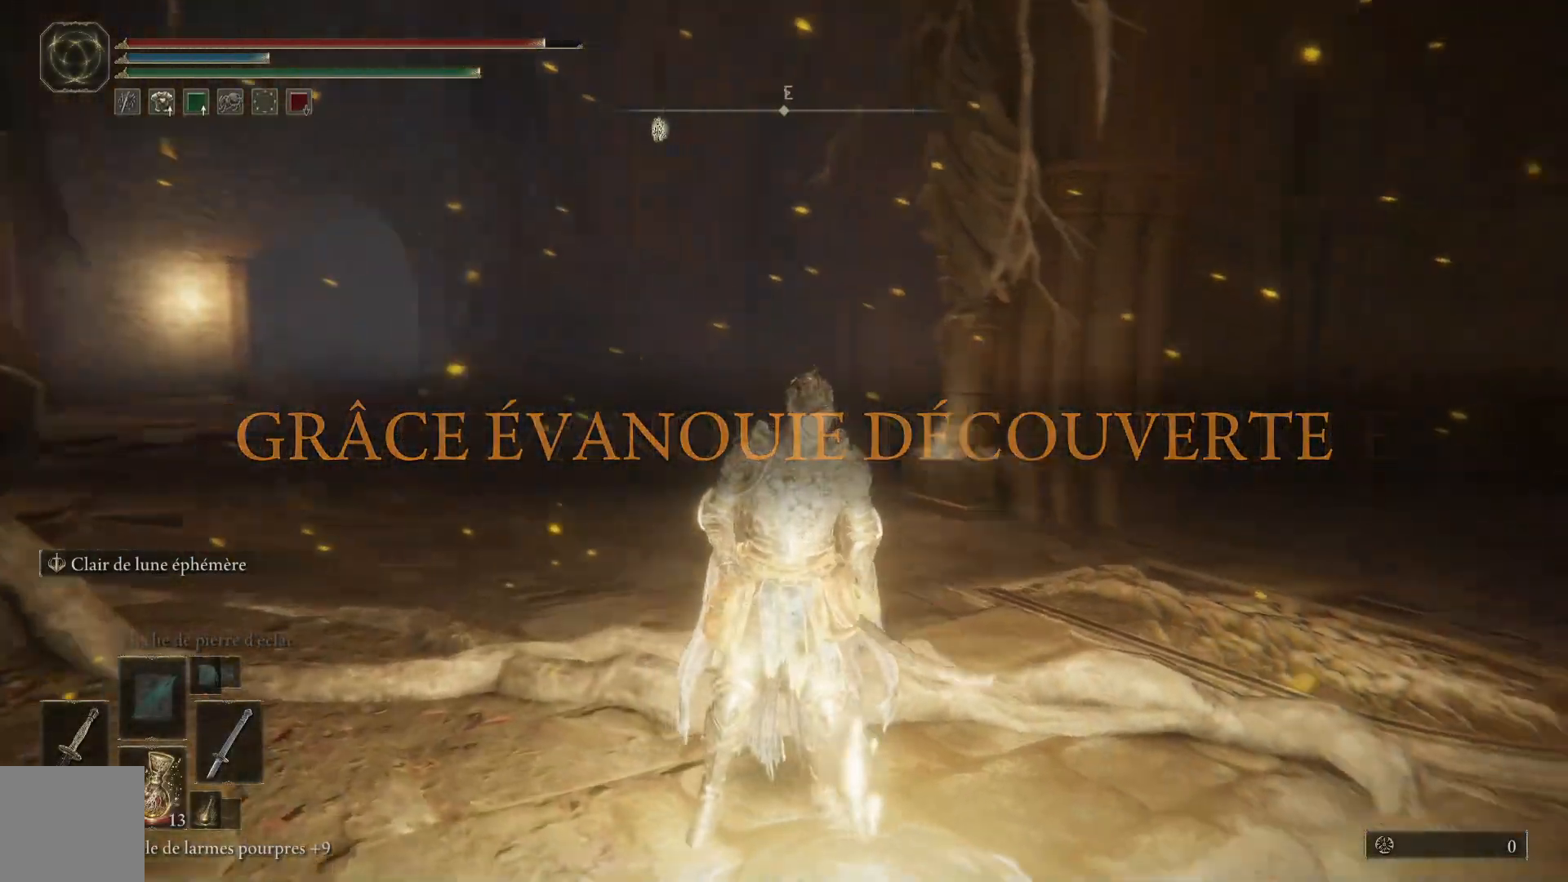
{"buttons": [], "left_stick": "up", "right_stick": "down-right", "events": []}
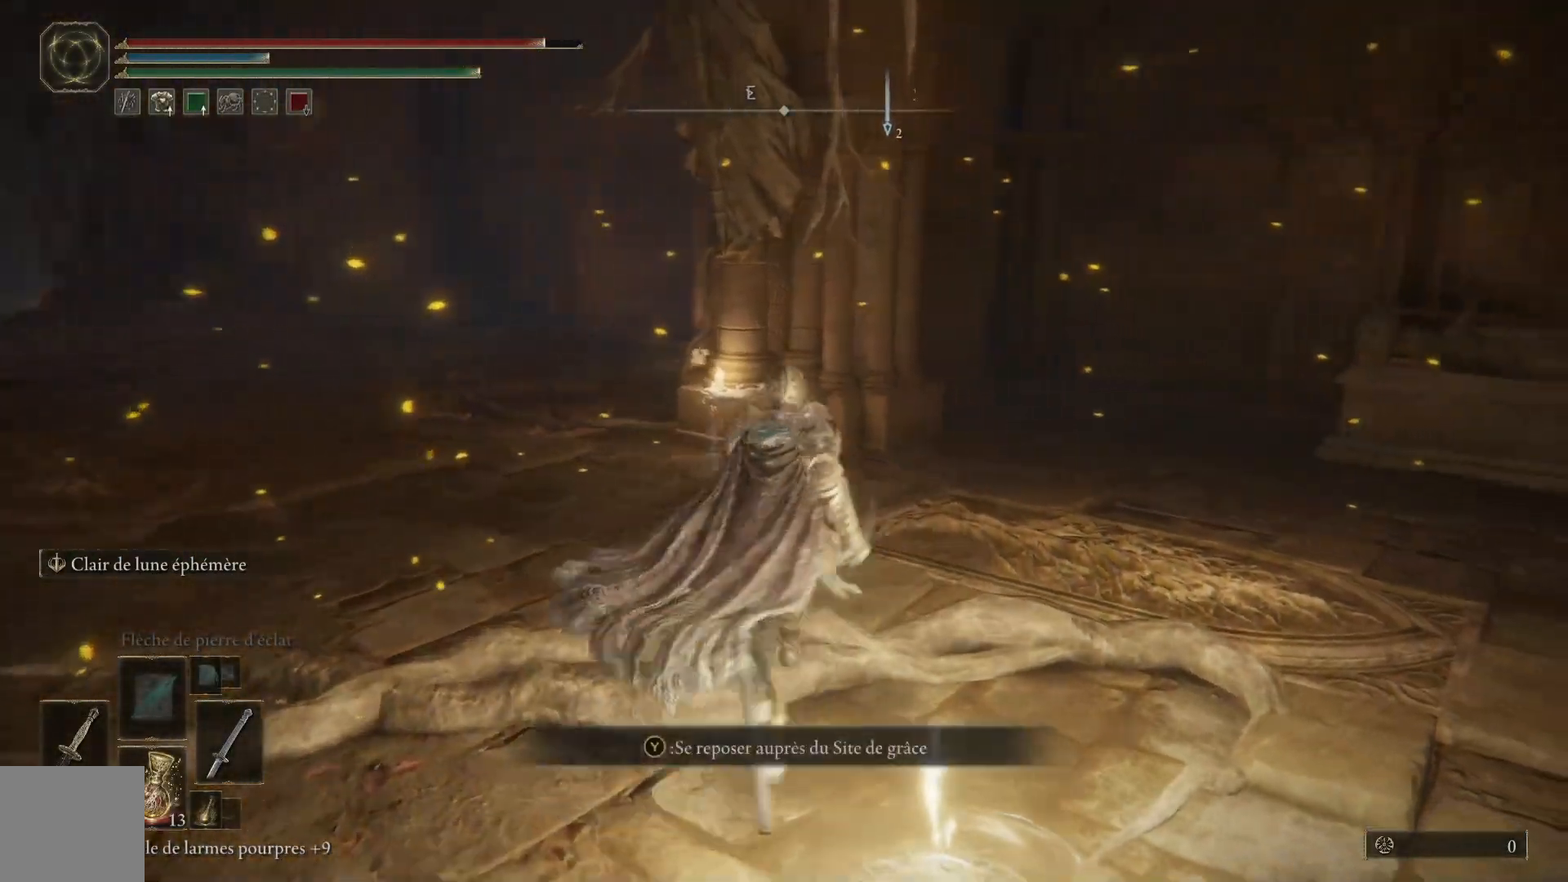
{"buttons": ["B"], "left_stick": "up-left", "right_stick": "center", "events": [[17, "right_stick", "center"], [217, "B", "down"], [433, "left_stick", "up-left"]]}
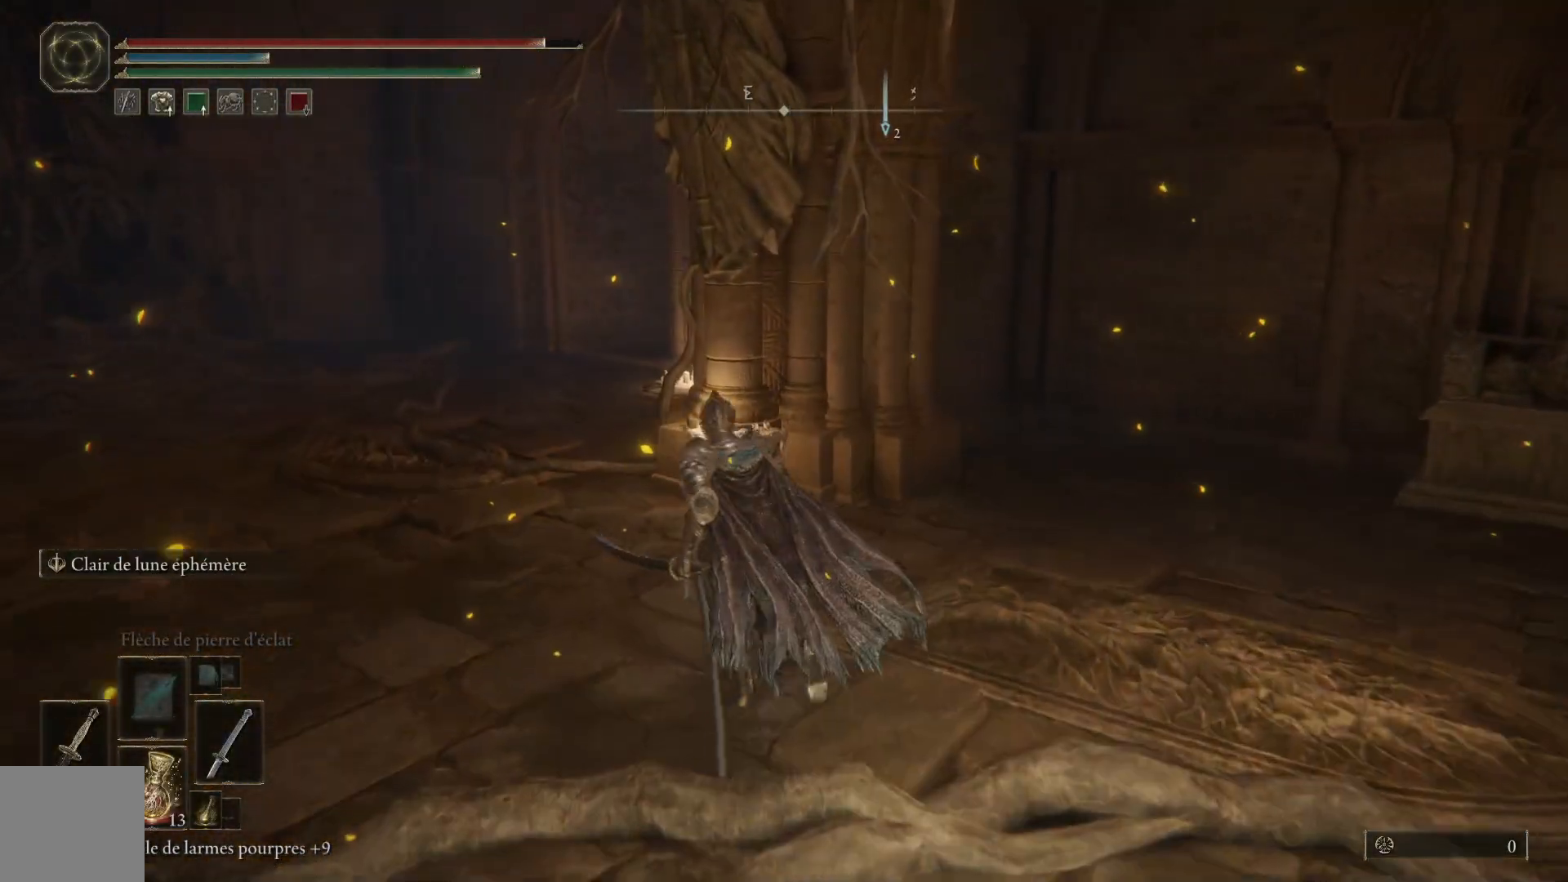
{"buttons": ["B"], "left_stick": "up-left", "right_stick": "center", "events": []}
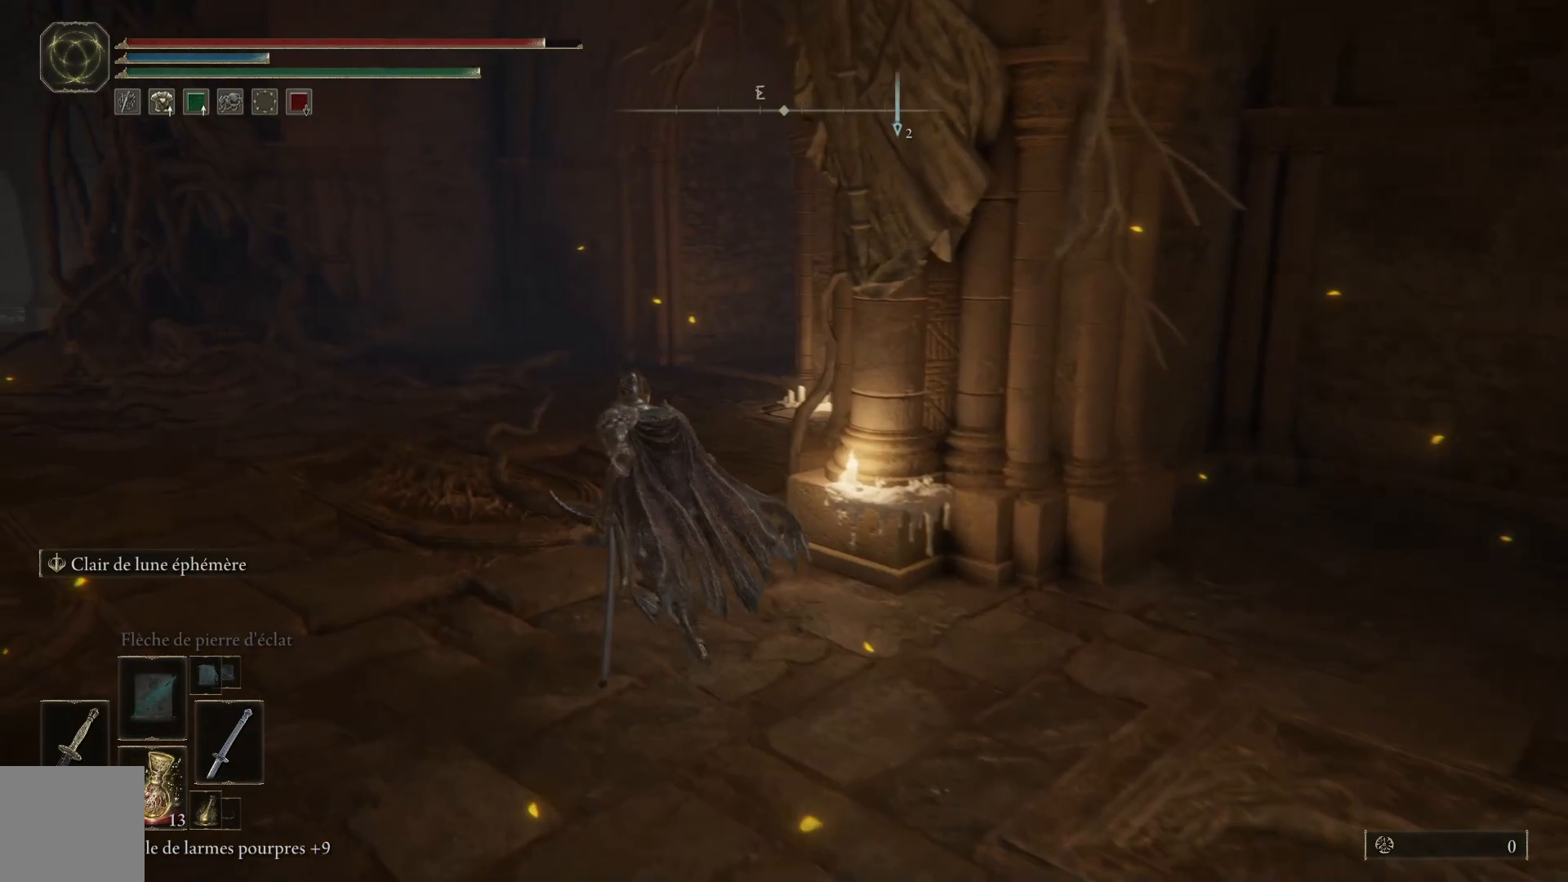
{"buttons": ["B"], "left_stick": "up", "right_stick": "center", "events": [[183, "left_stick", "up"]]}
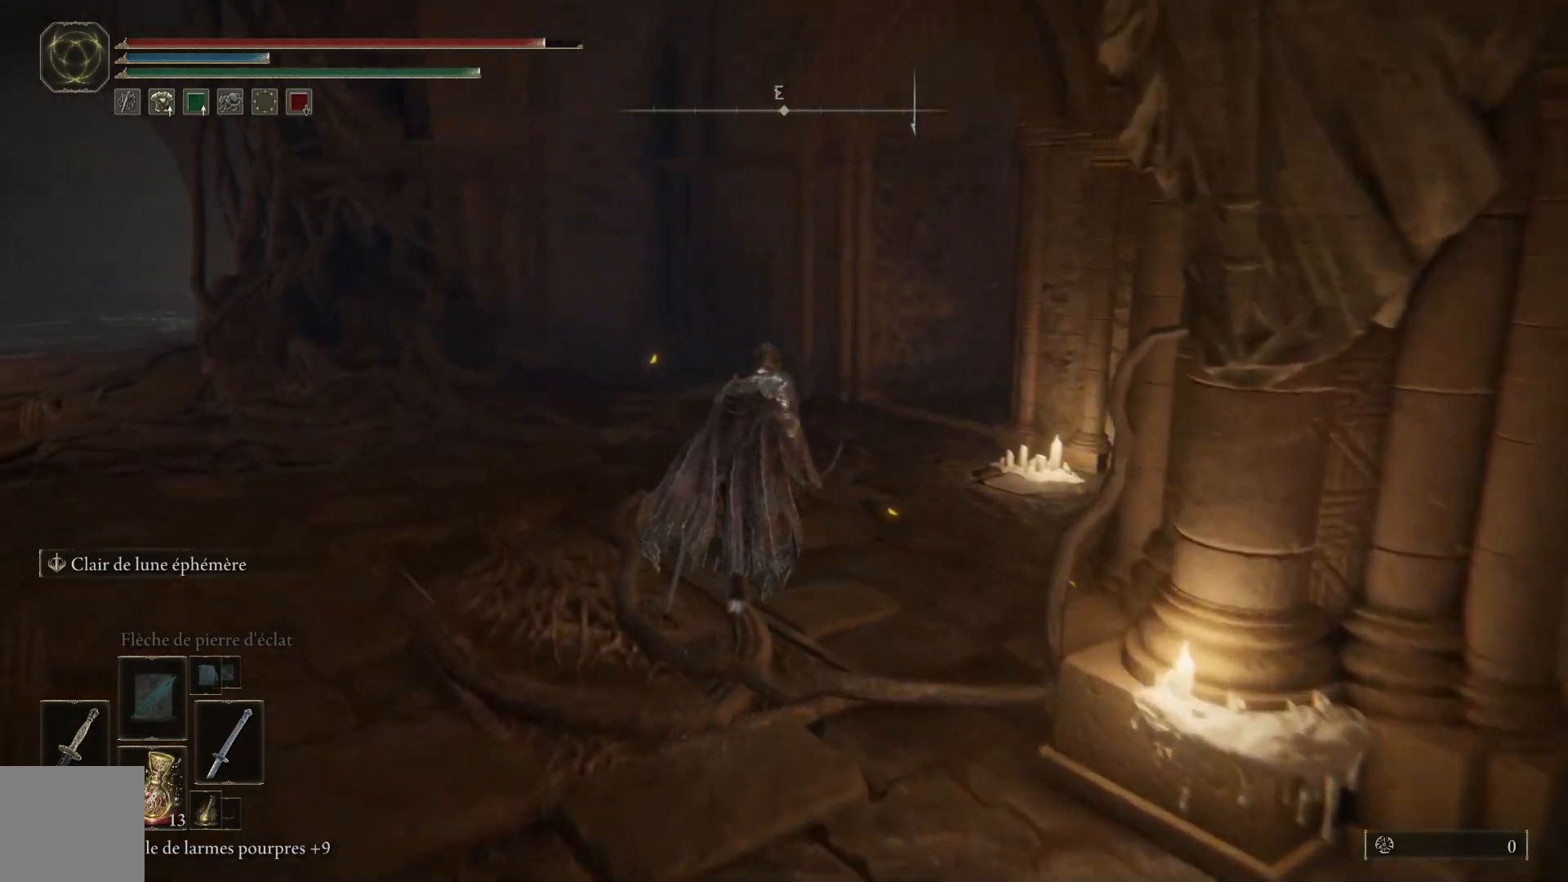
{"buttons": ["B"], "left_stick": "up", "right_stick": "center", "events": []}
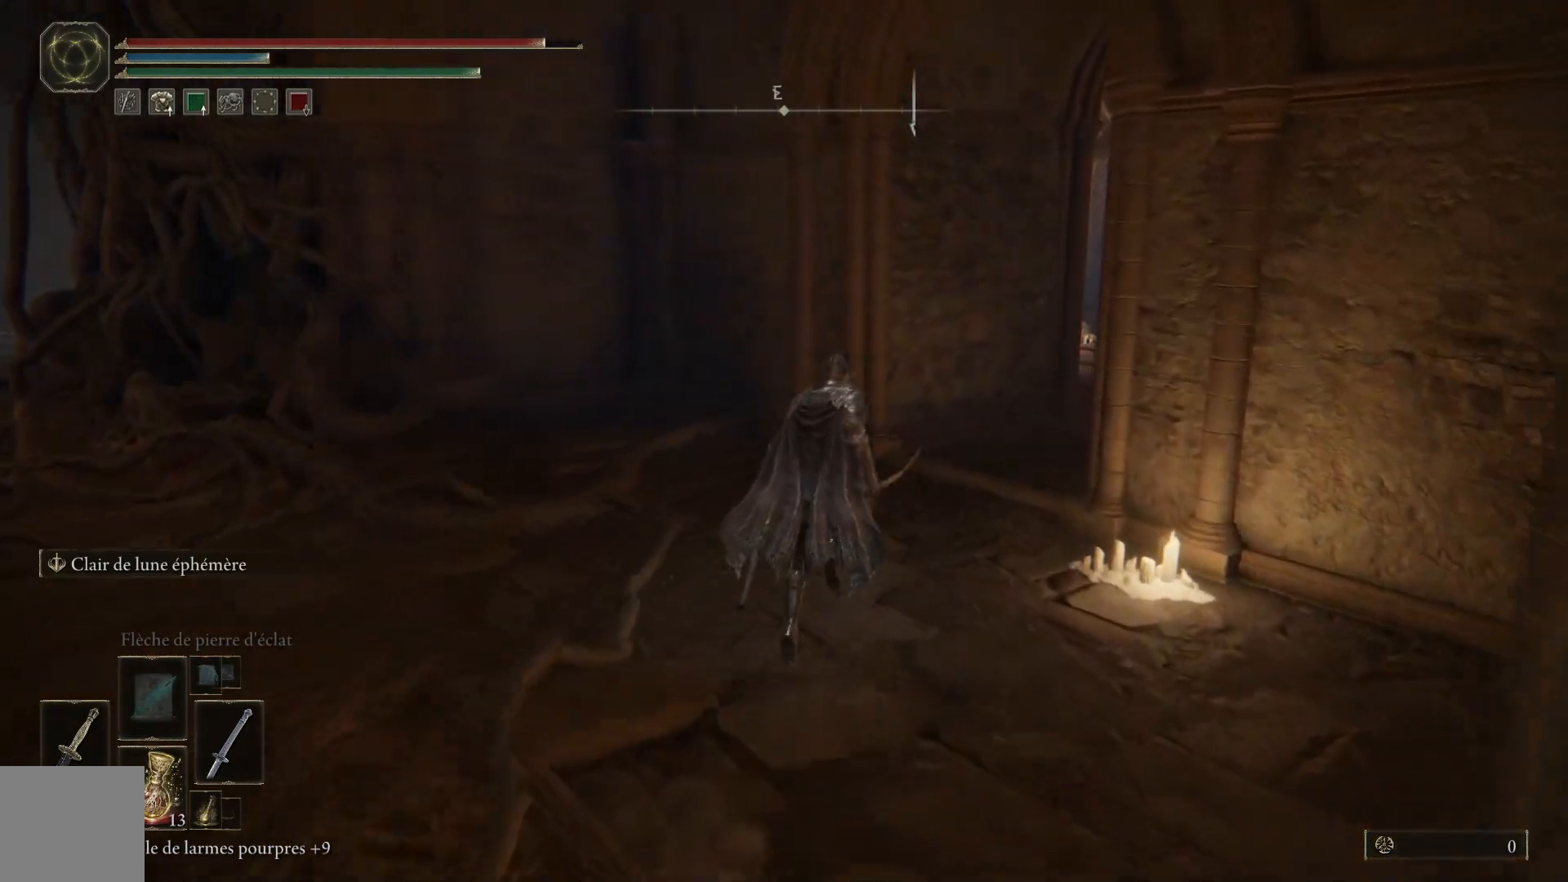
{"buttons": [], "left_stick": "up", "right_stick": "center", "events": [[417, "B", "up"]]}
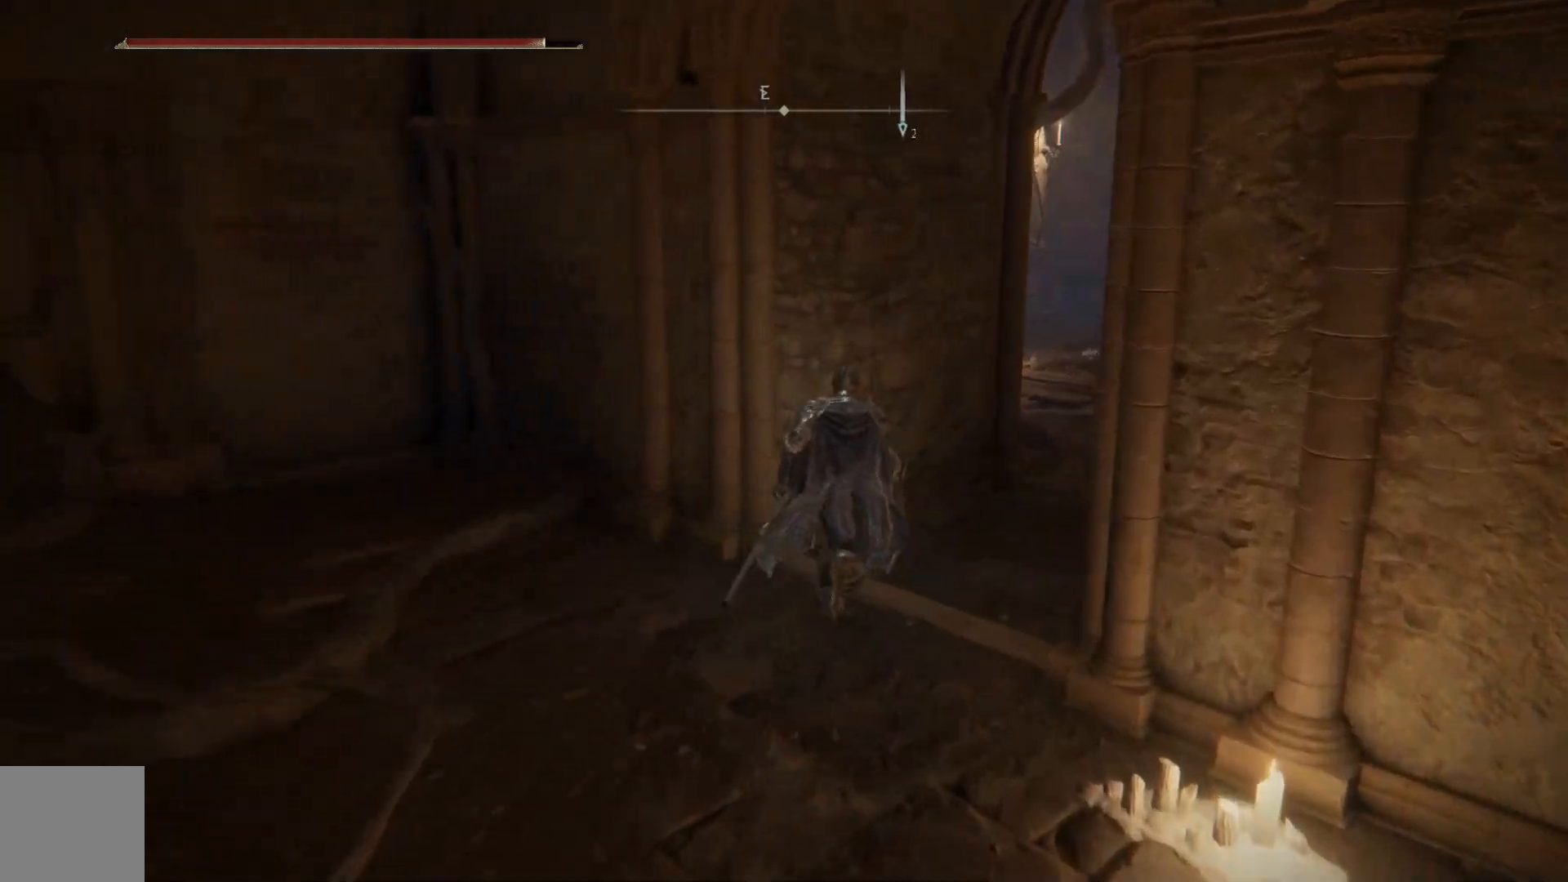
{"buttons": [], "left_stick": "up", "right_stick": "center", "events": [[100, "right_stick", "right"], [417, "right_stick", "center"]]}
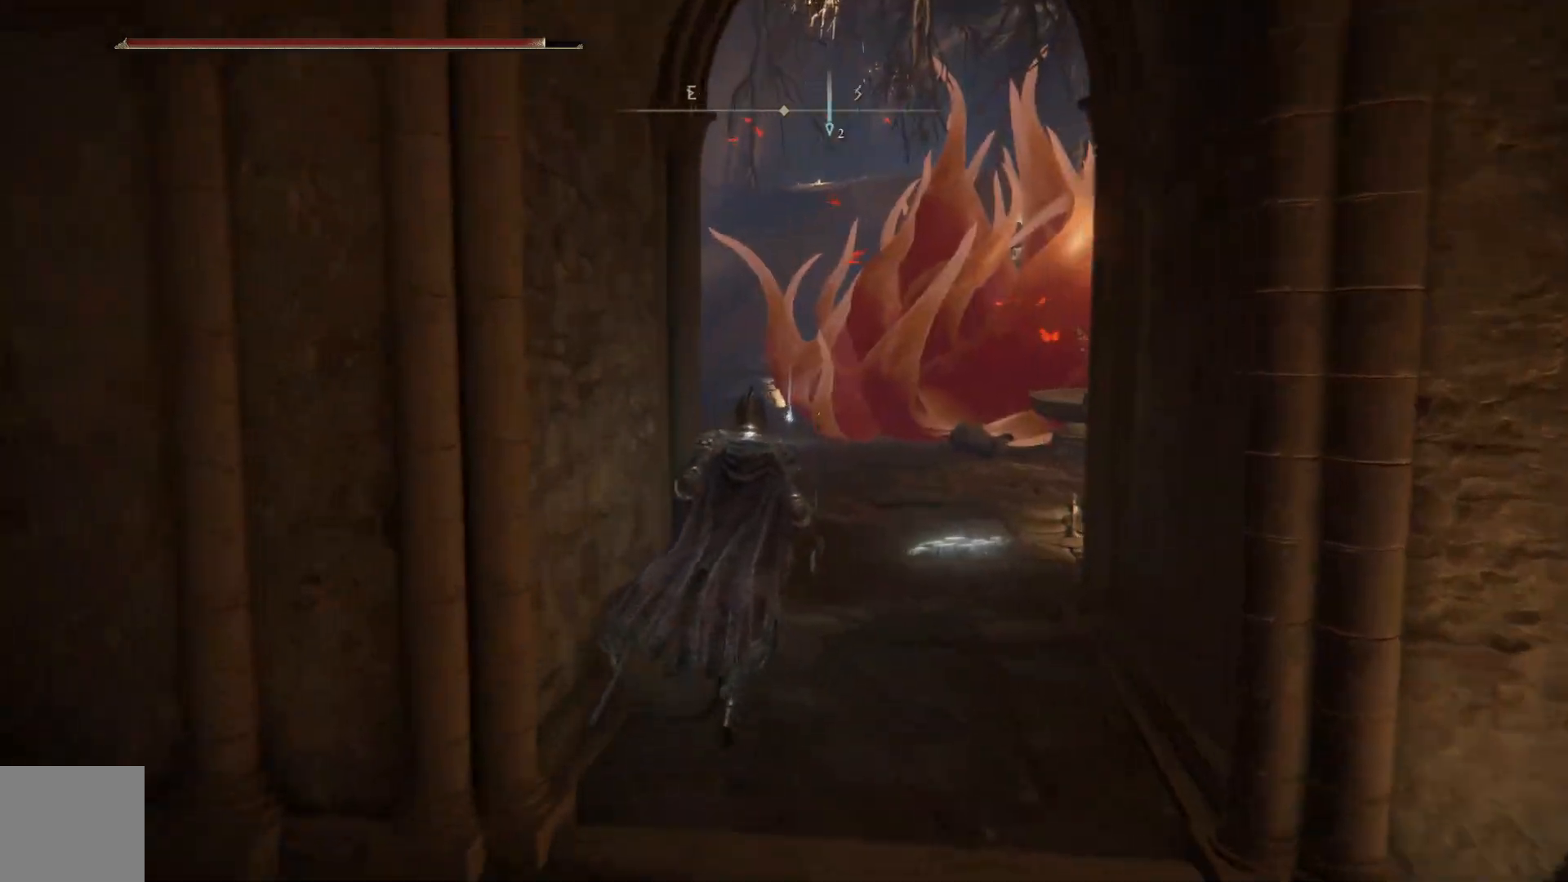
{"buttons": [], "left_stick": "up", "right_stick": "center", "events": []}